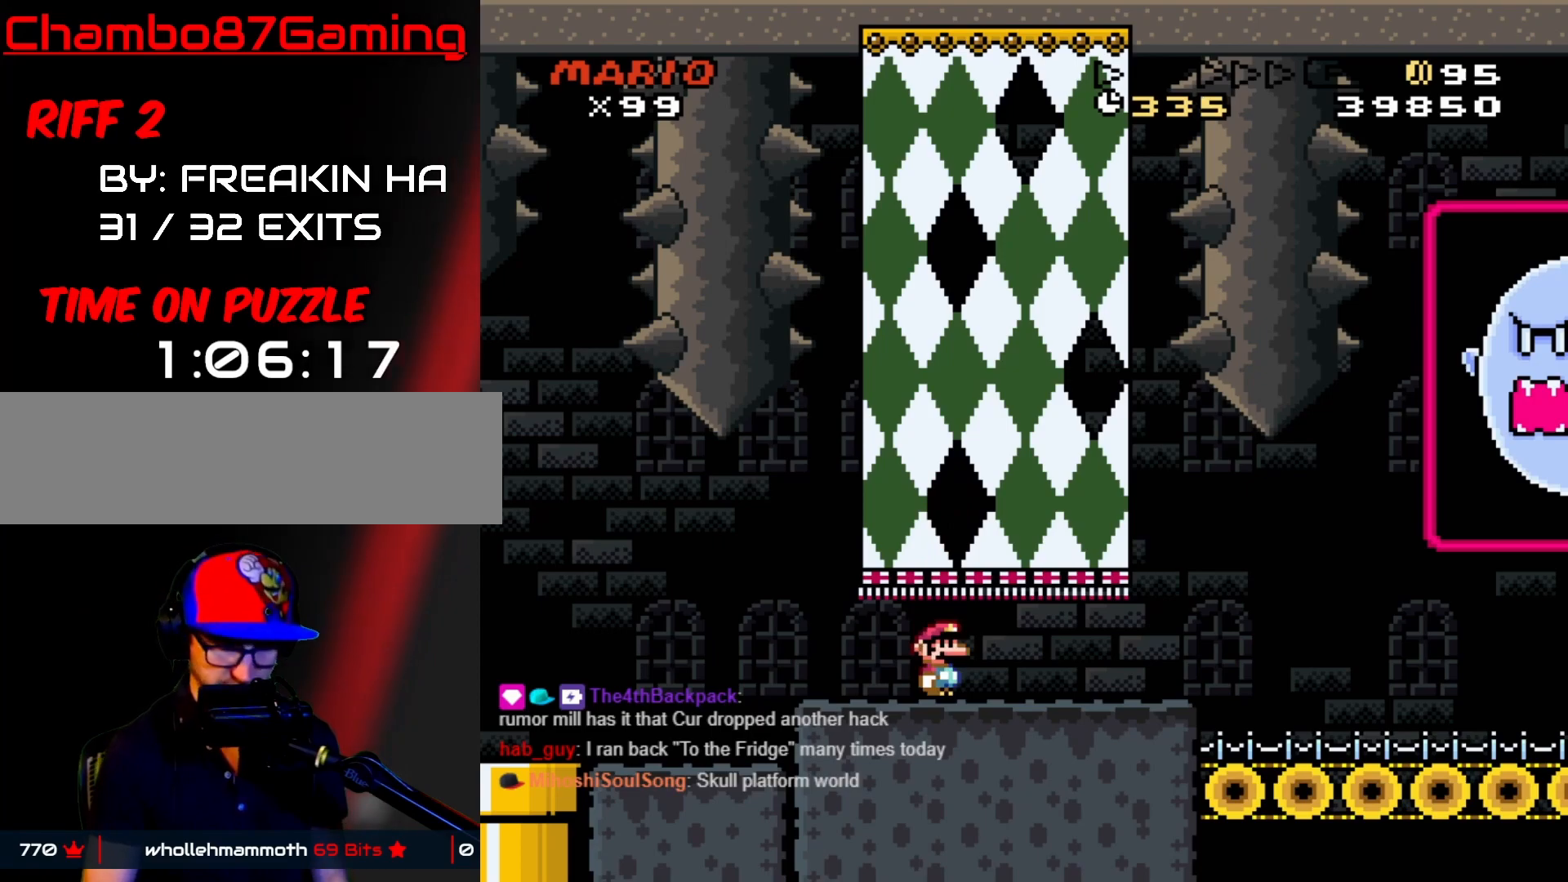
Gameplay with a controller (Nintendo layout); each line is a JSON object with the inputs held at the frame after it. "events" lists button and stick changes between this image and that frame as [ms after this image, input, new state], when the widget could be followed in between. Not read: L3 R3.
{"buttons": ["START"], "events": [[100, "SELECT", "down"], [267, "SELECT", "up"]]}
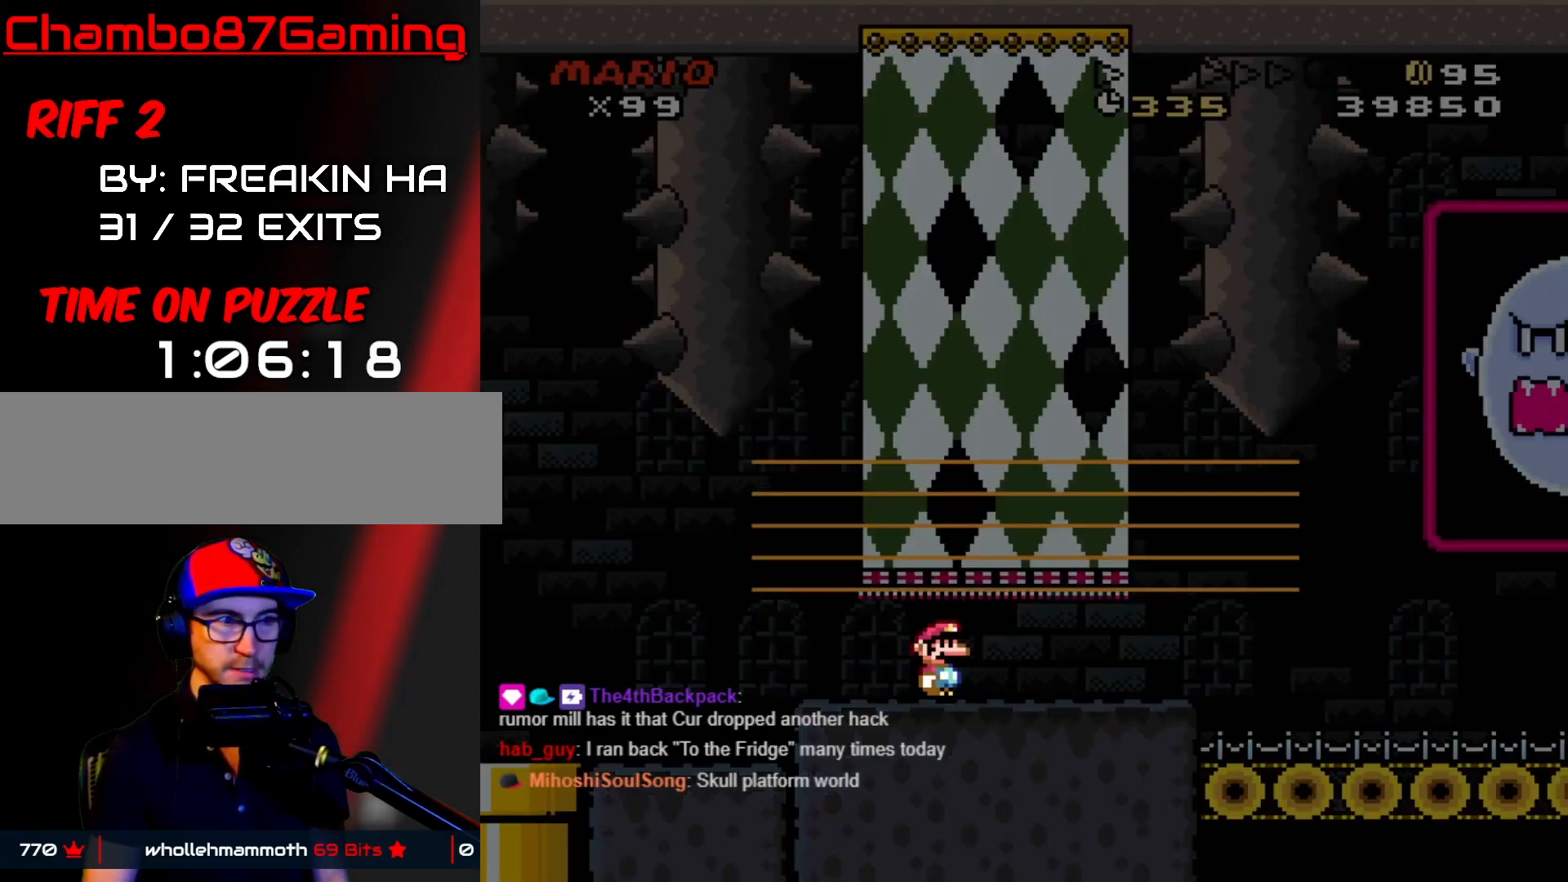
{"buttons": [], "events": [[117, "START", "up"]]}
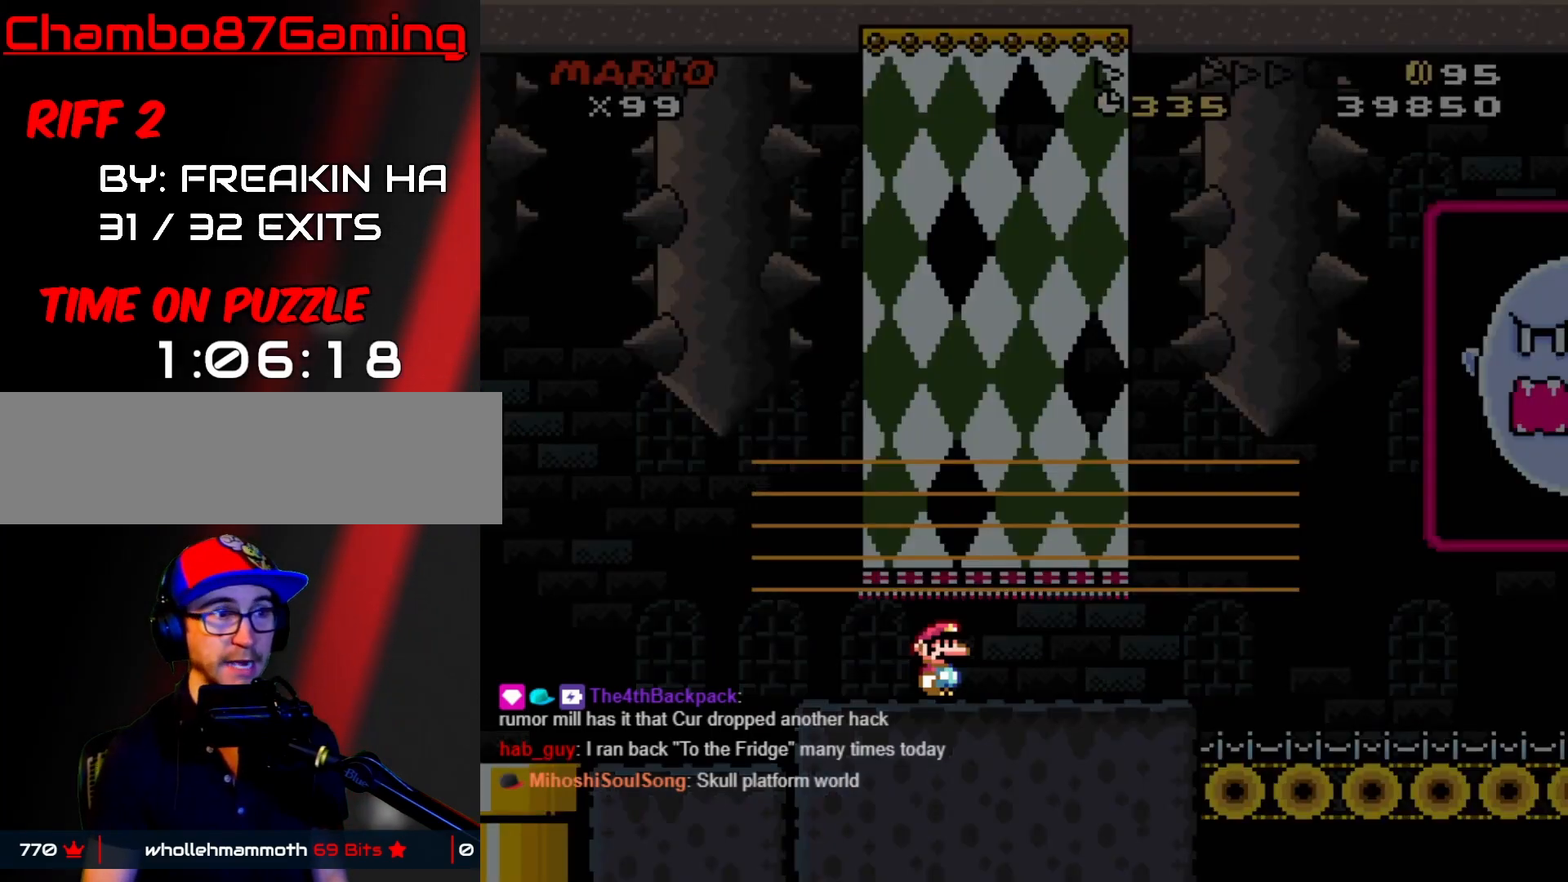
{"buttons": [], "events": []}
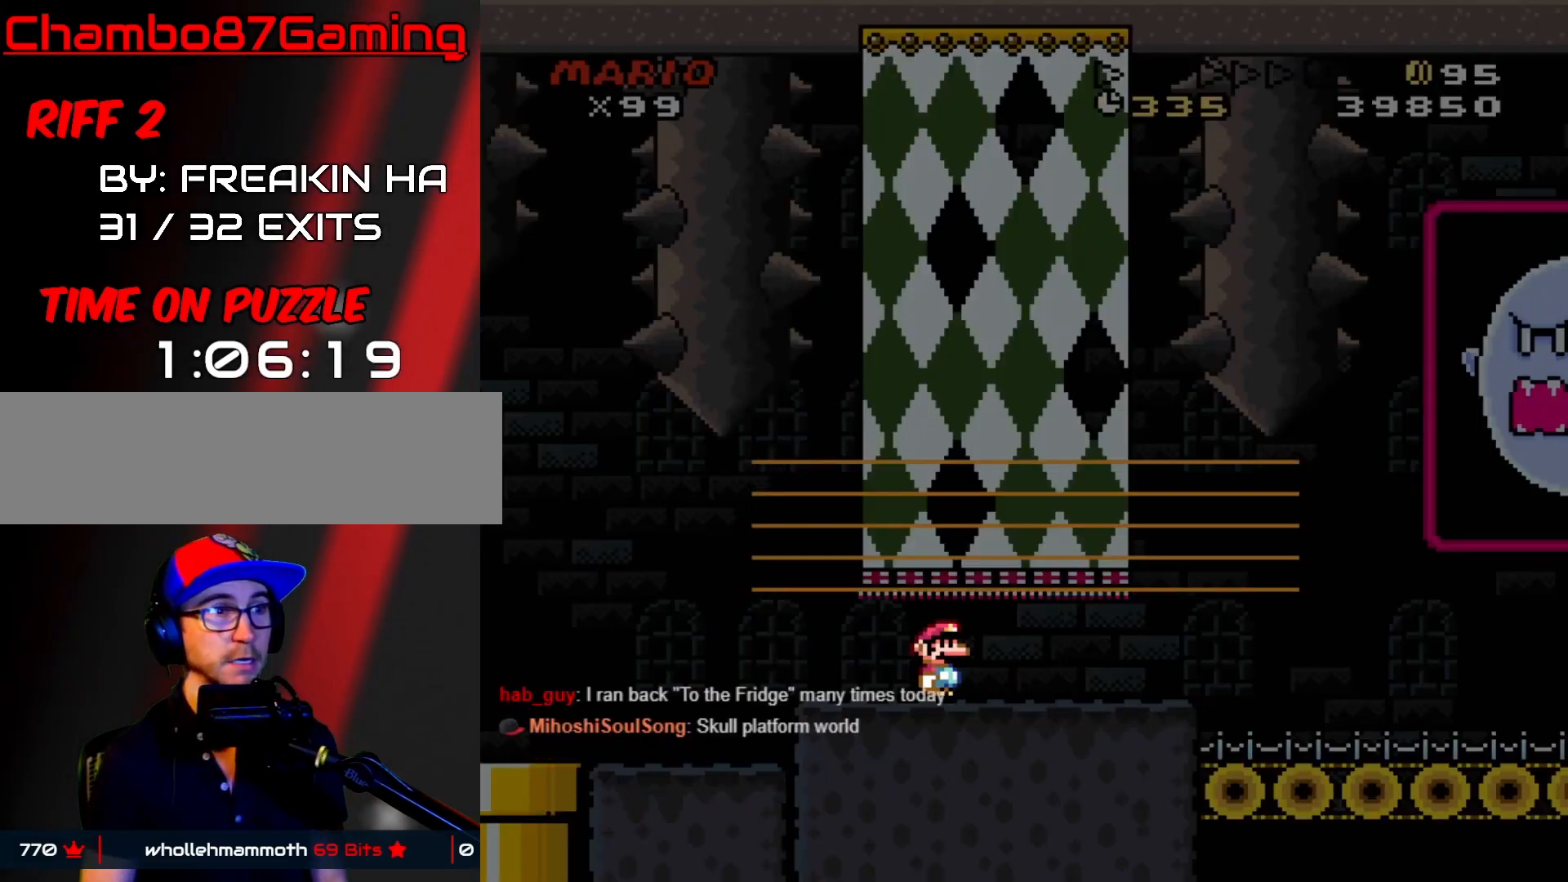
{"buttons": [], "events": []}
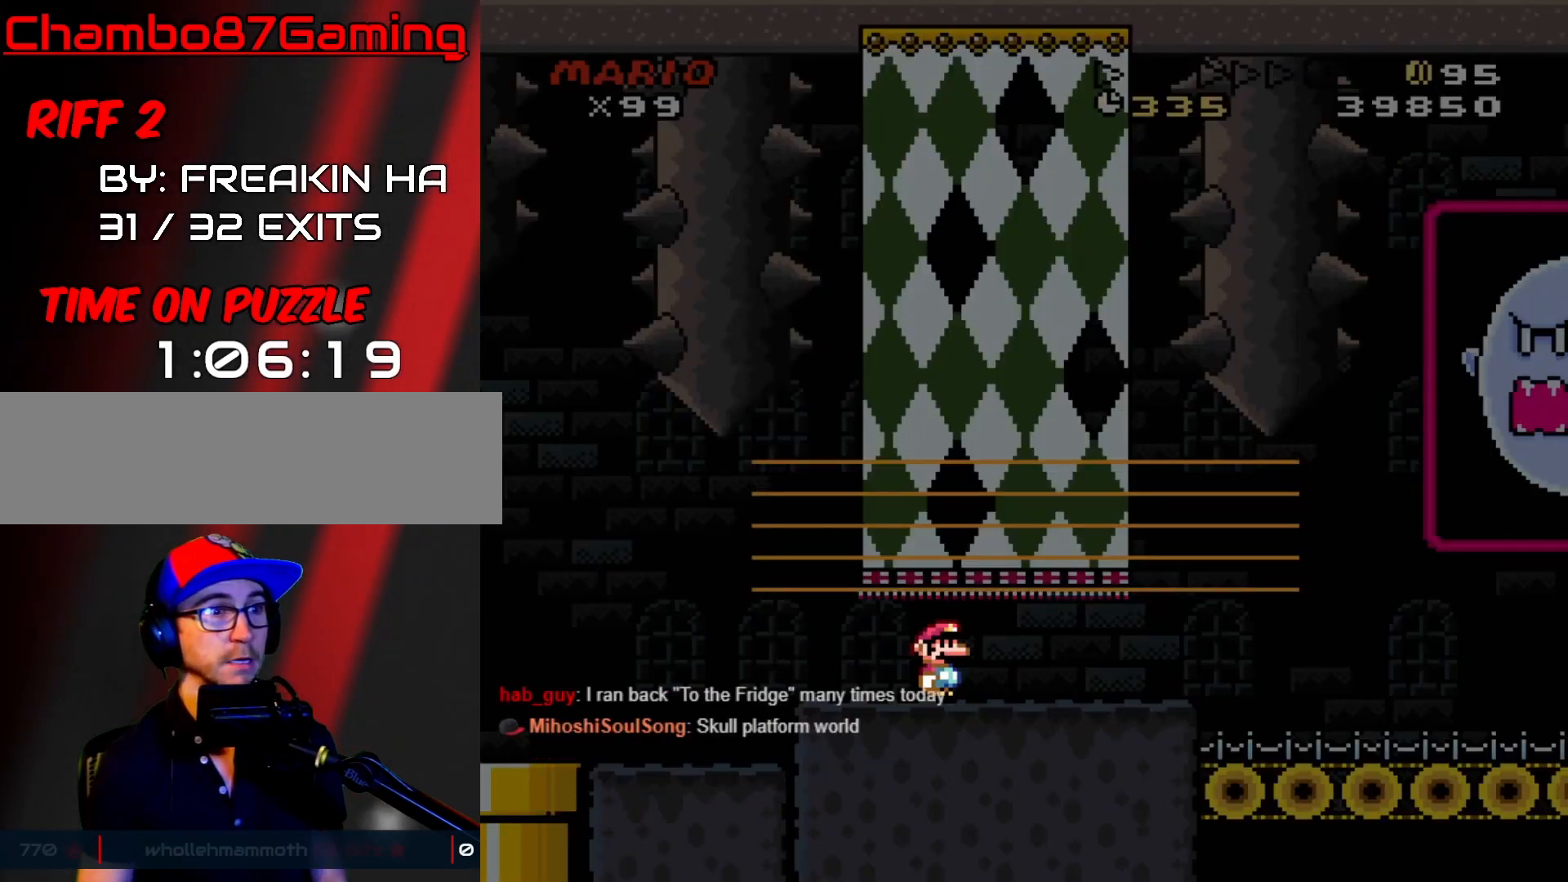
{"buttons": [], "events": []}
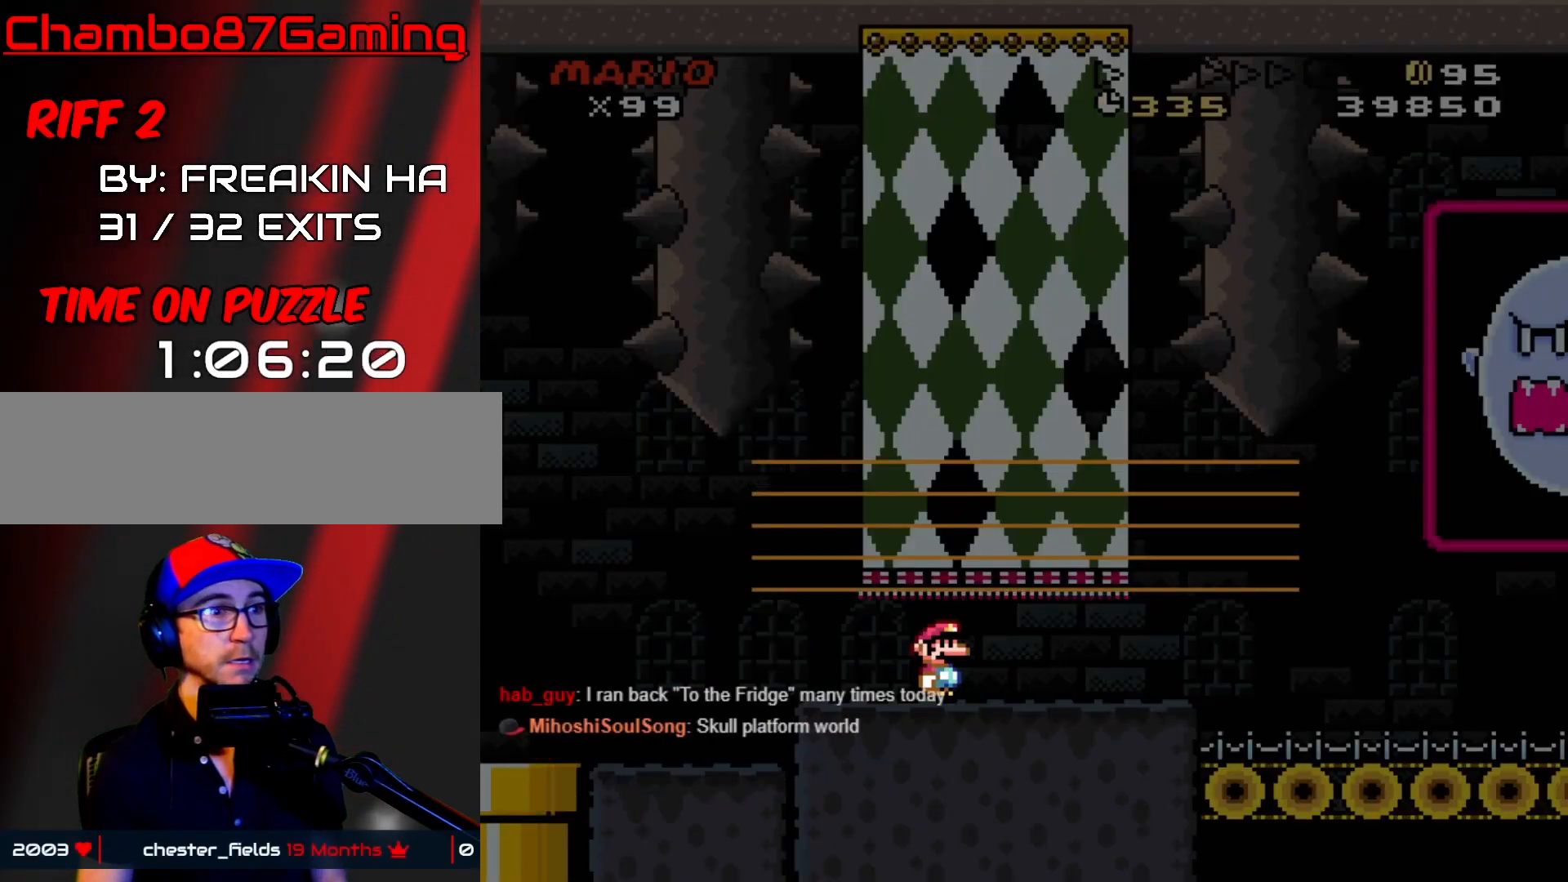
{"buttons": [], "events": []}
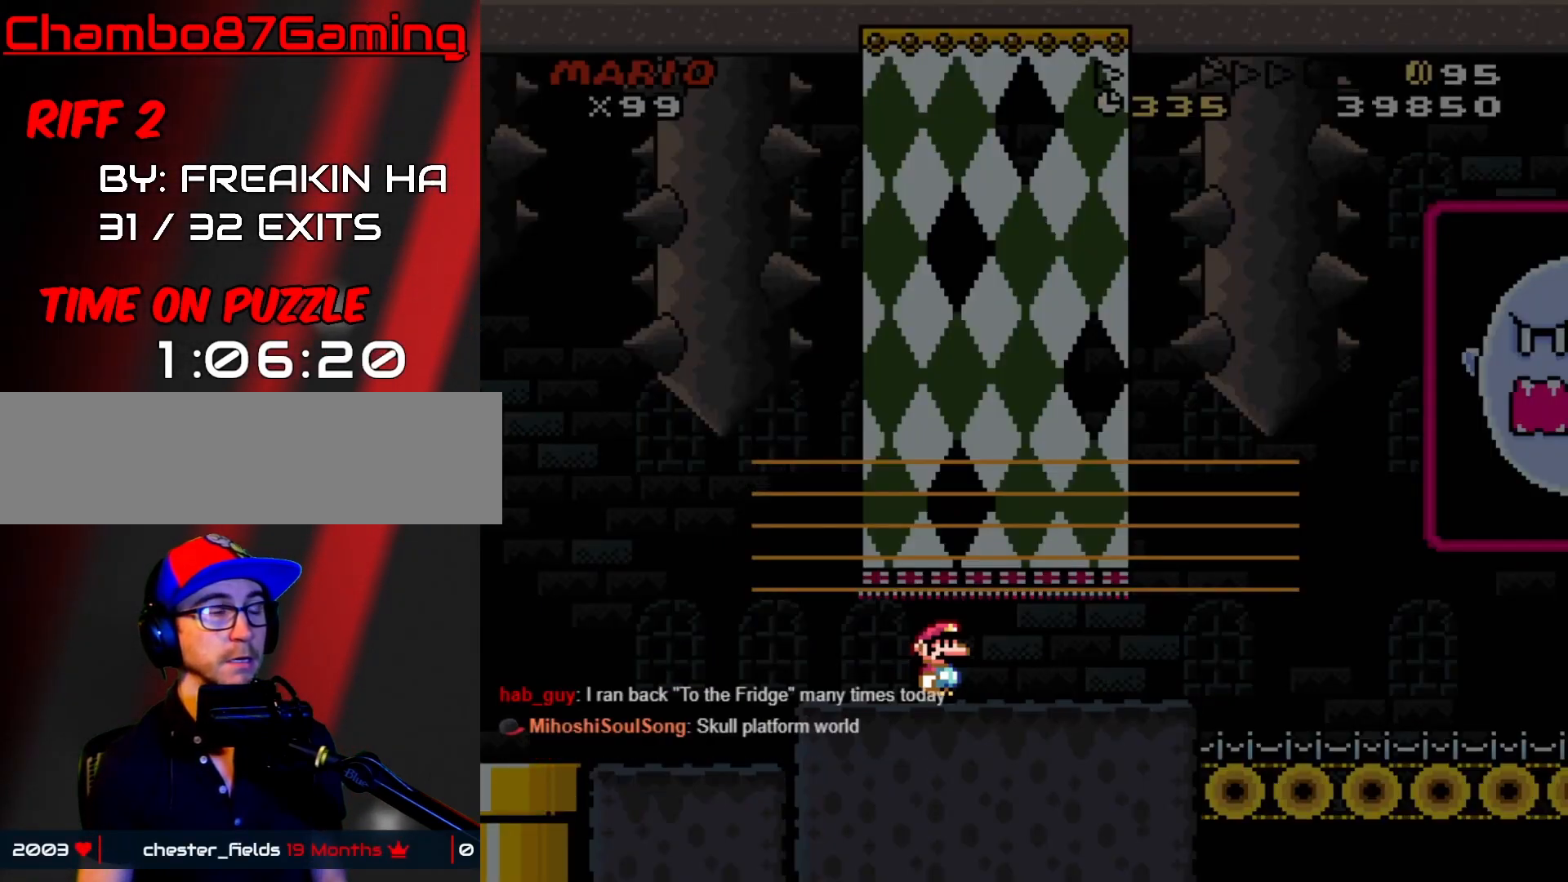
{"buttons": [], "events": []}
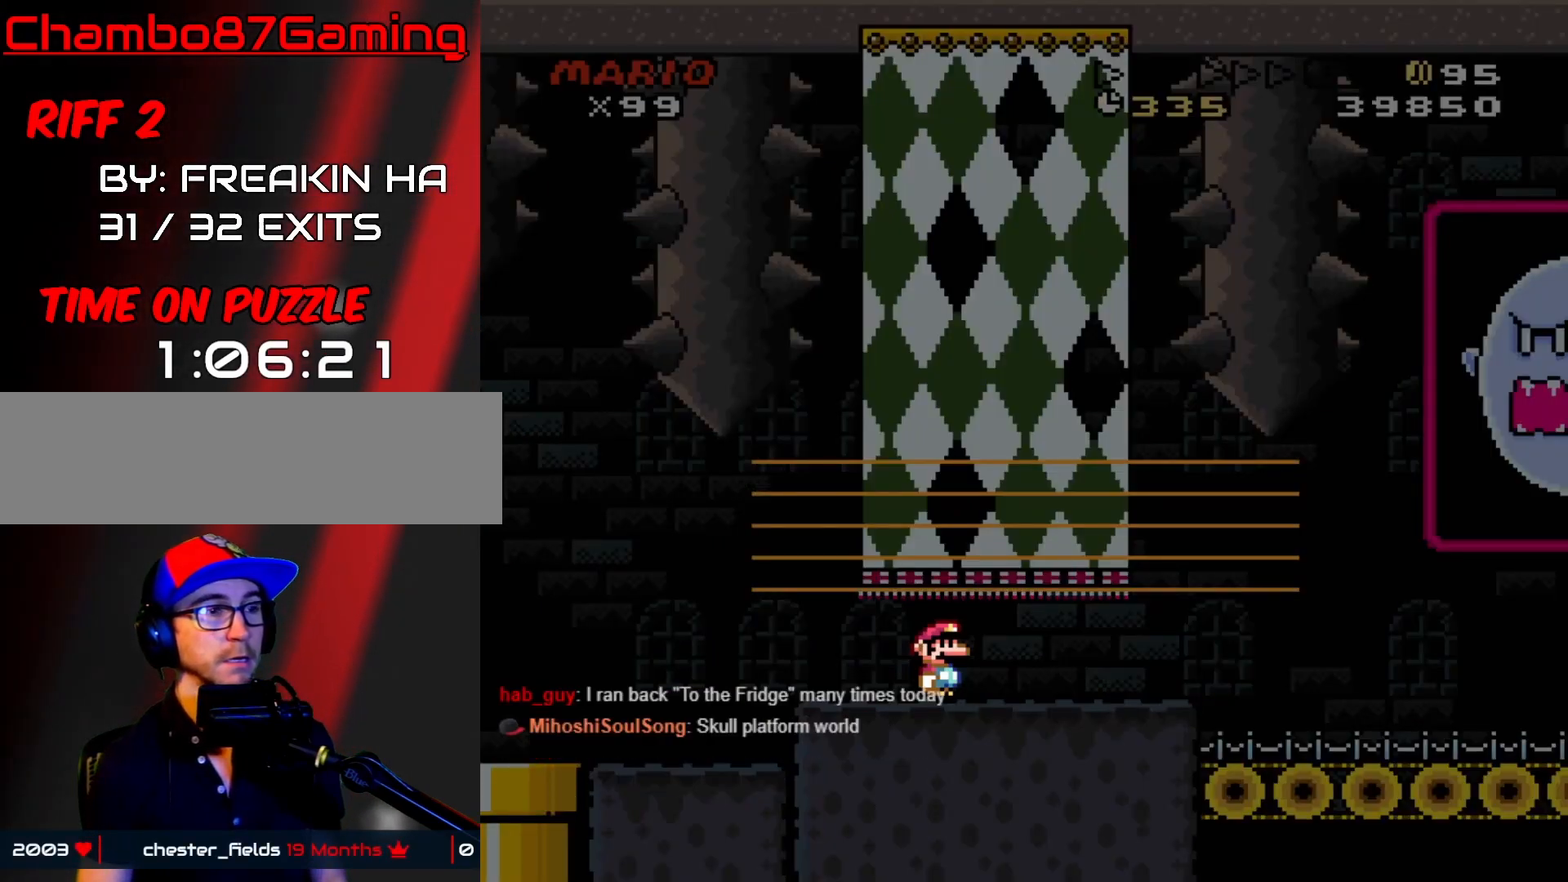
{"buttons": [], "events": [[150, "DPAD_RIGHT", "down"], [250, "DPAD_RIGHT", "up"]]}
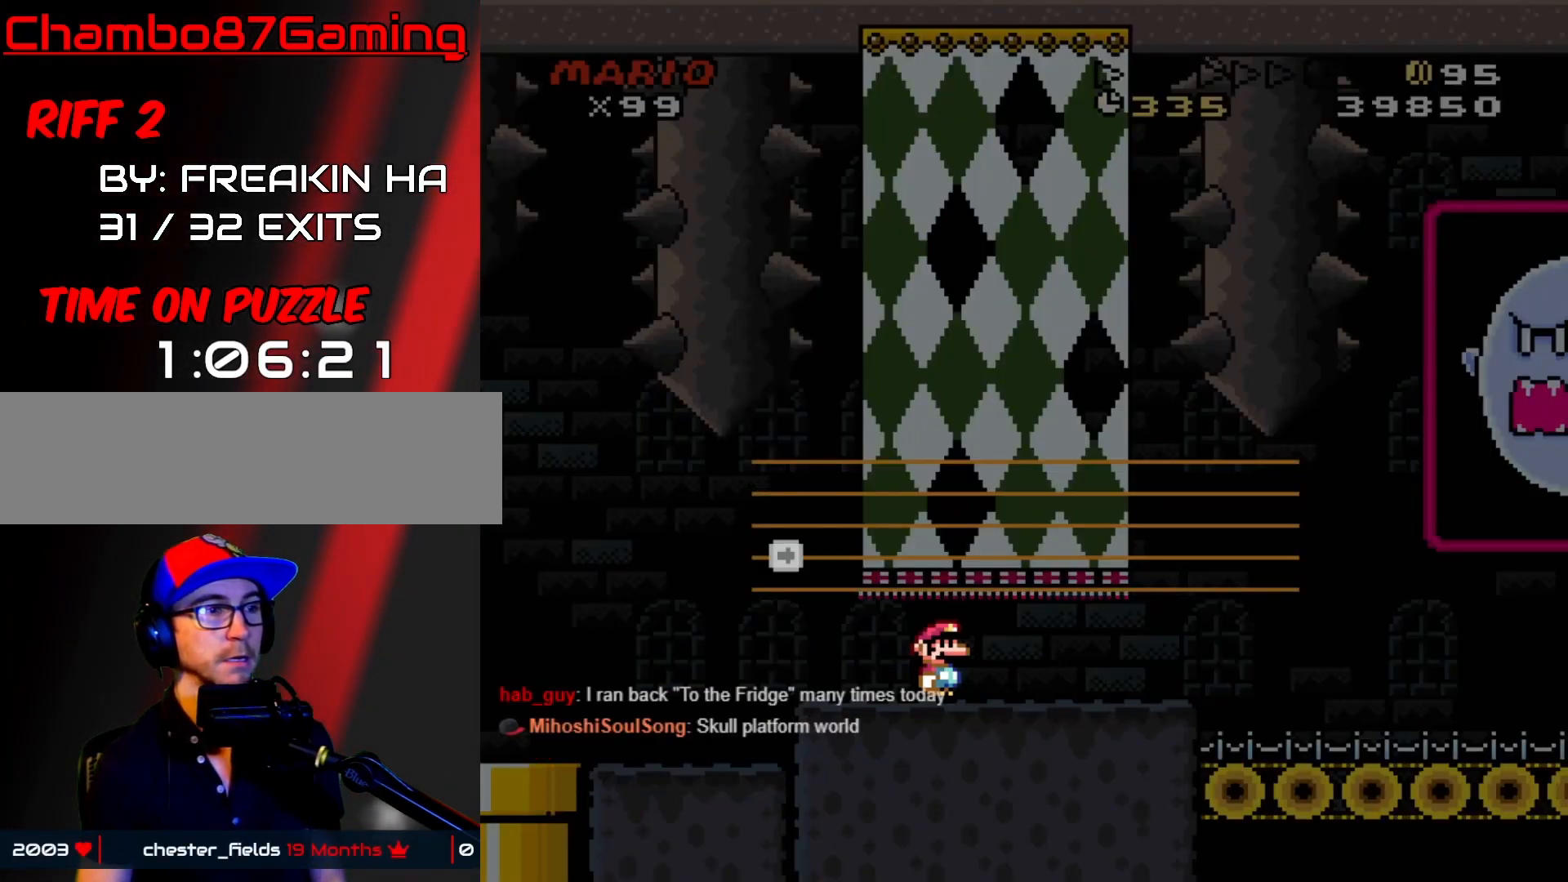
{"buttons": [], "events": []}
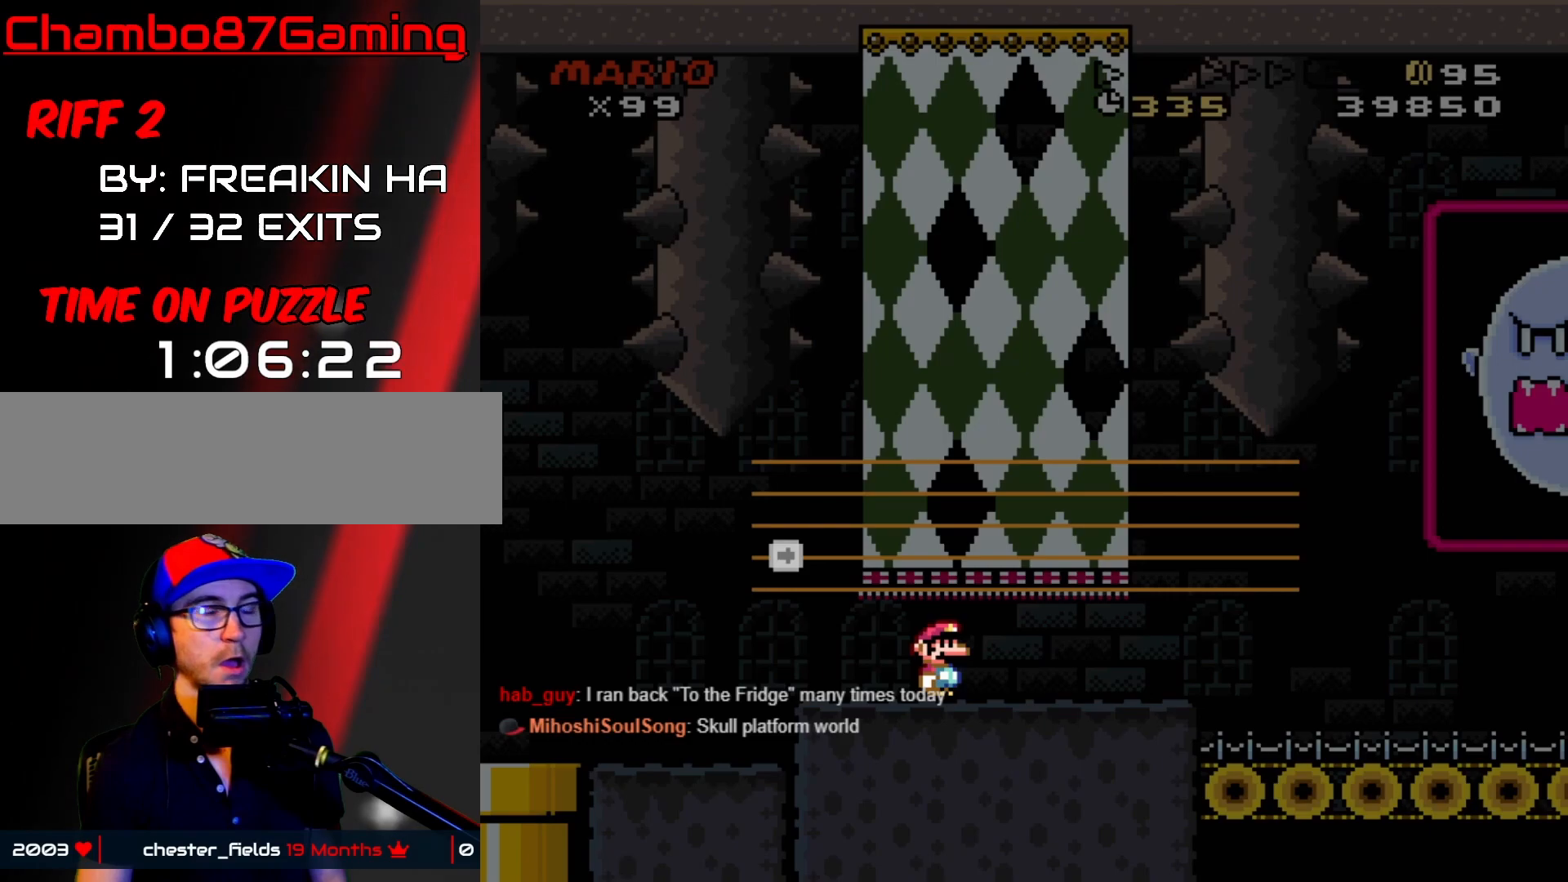
{"buttons": ["START"], "events": [[450, "START", "down"]]}
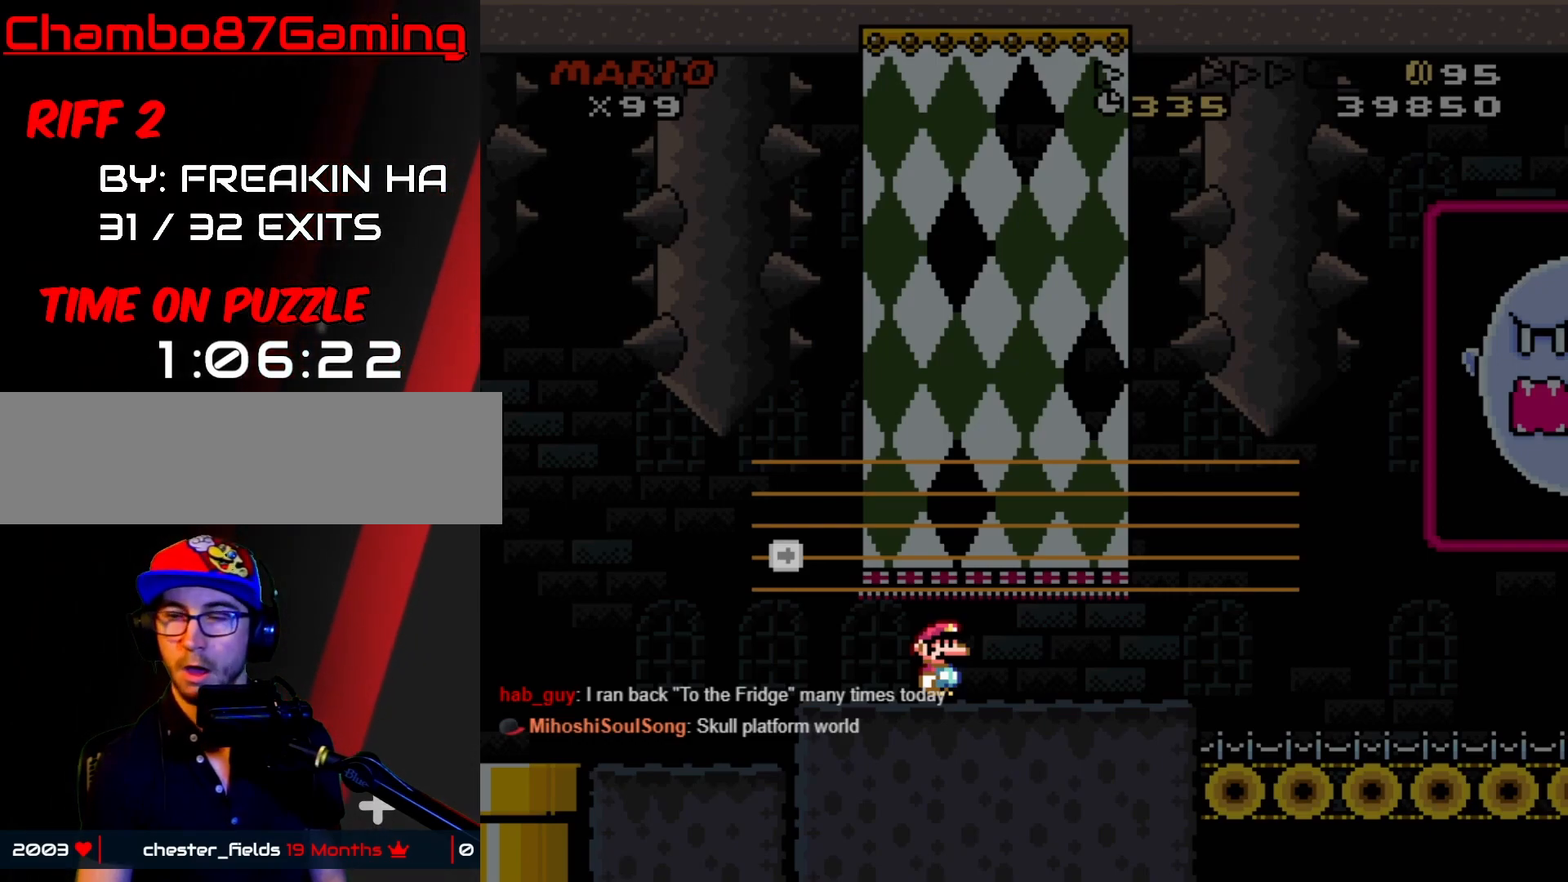
{"buttons": ["START"], "events": [[350, "B", "down"], [350, "DPAD_DOWN", "down"], [350, "START", "up"], [433, "DPAD_DOWN", "up"], [467, "B", "up"], [467, "START", "down"]]}
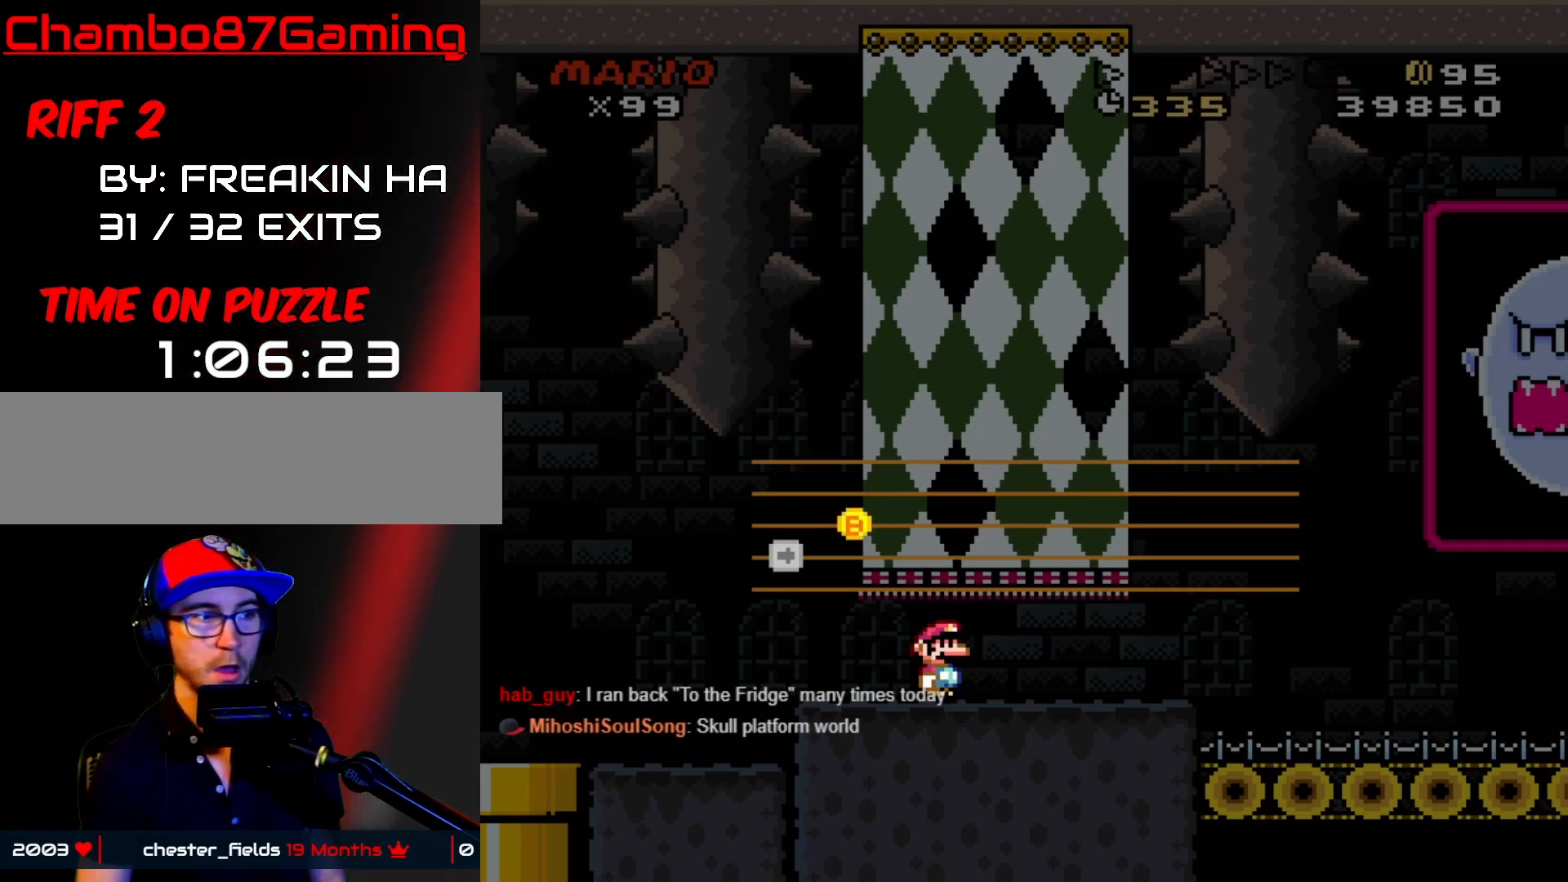
{"buttons": ["START"], "events": []}
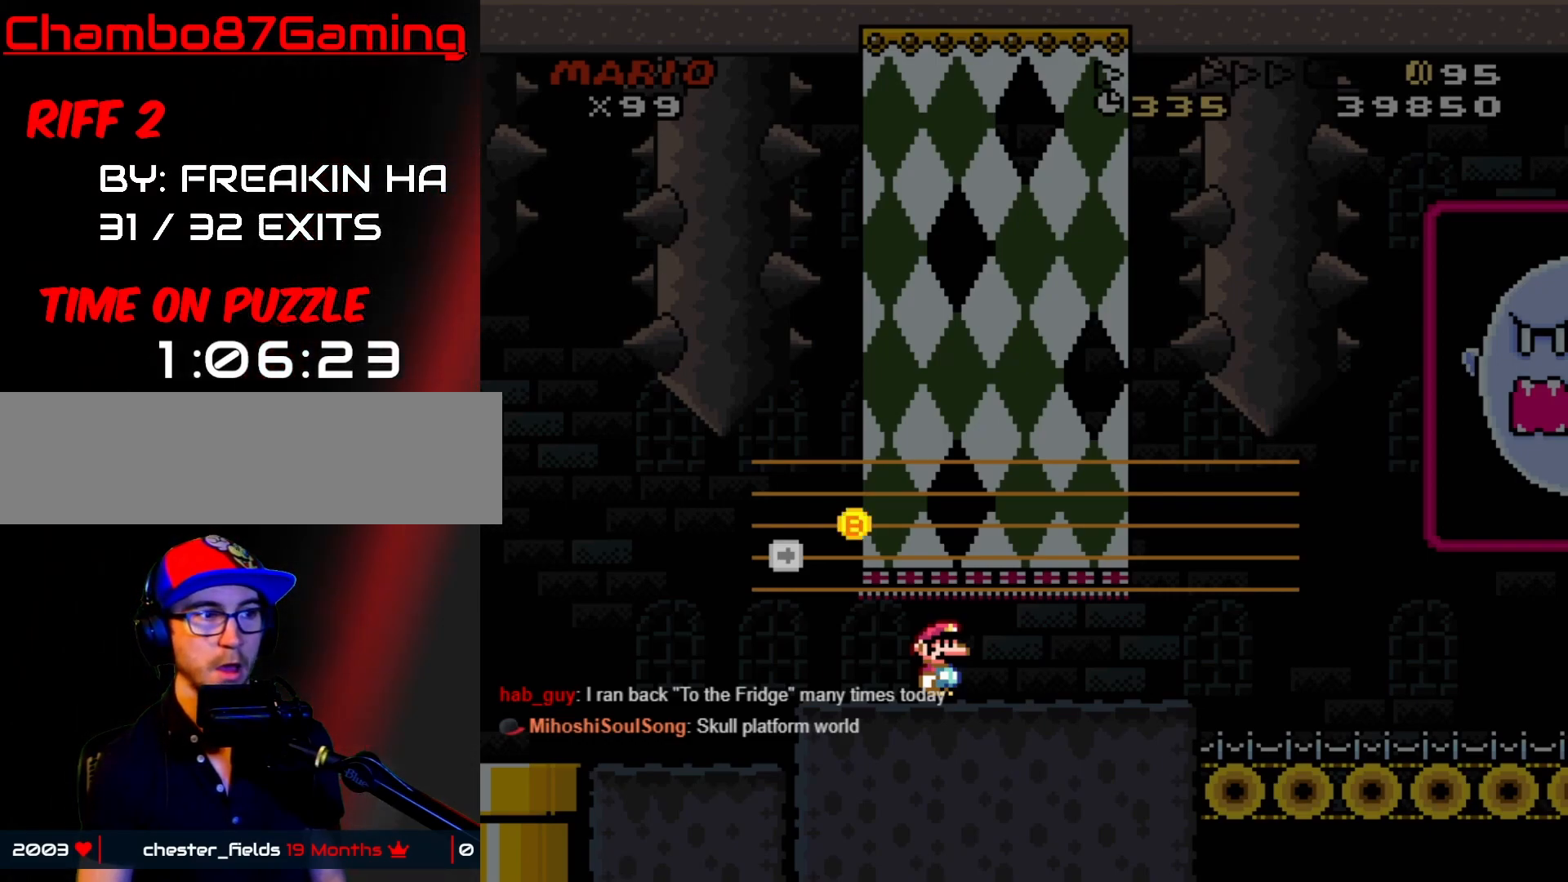
{"buttons": ["START"], "events": []}
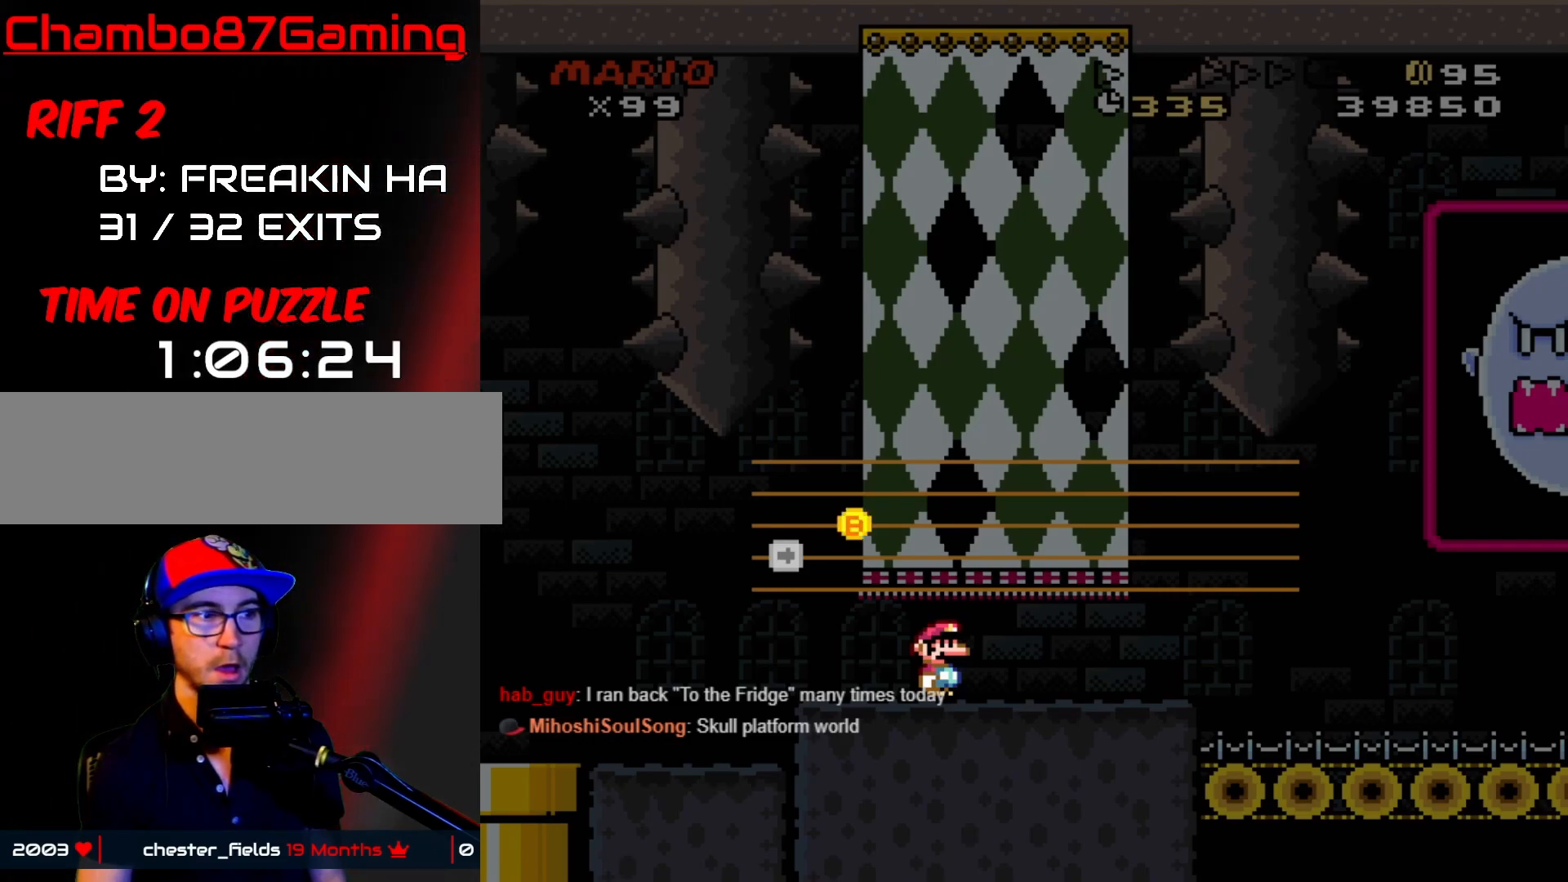
{"buttons": ["START"], "events": [[33, "DPAD_DOWN", "down"], [133, "DPAD_DOWN", "up"]]}
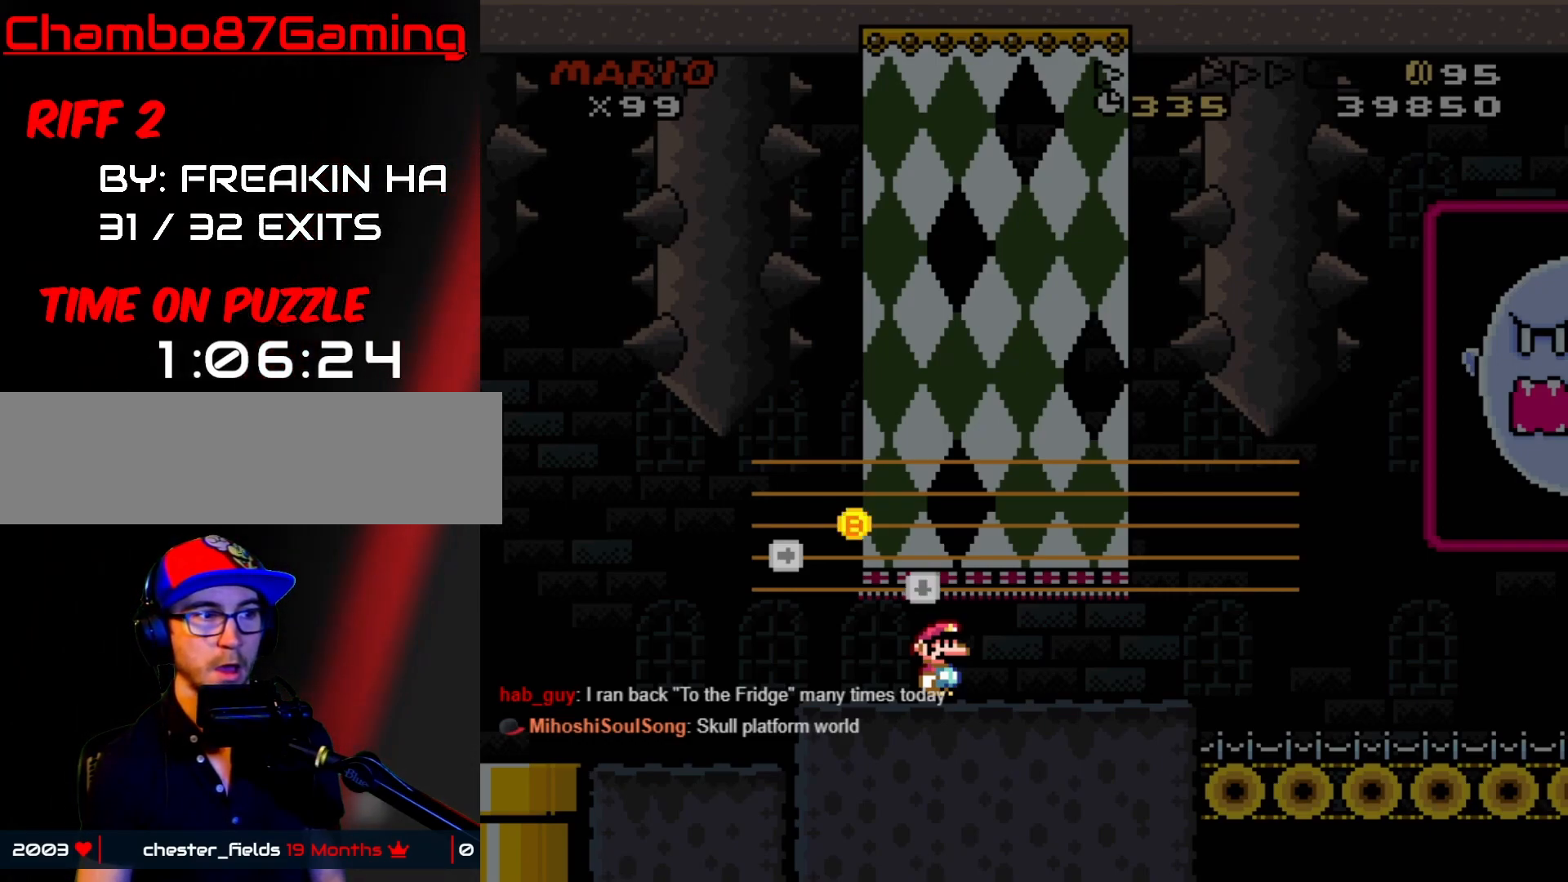
{"buttons": ["START"], "events": []}
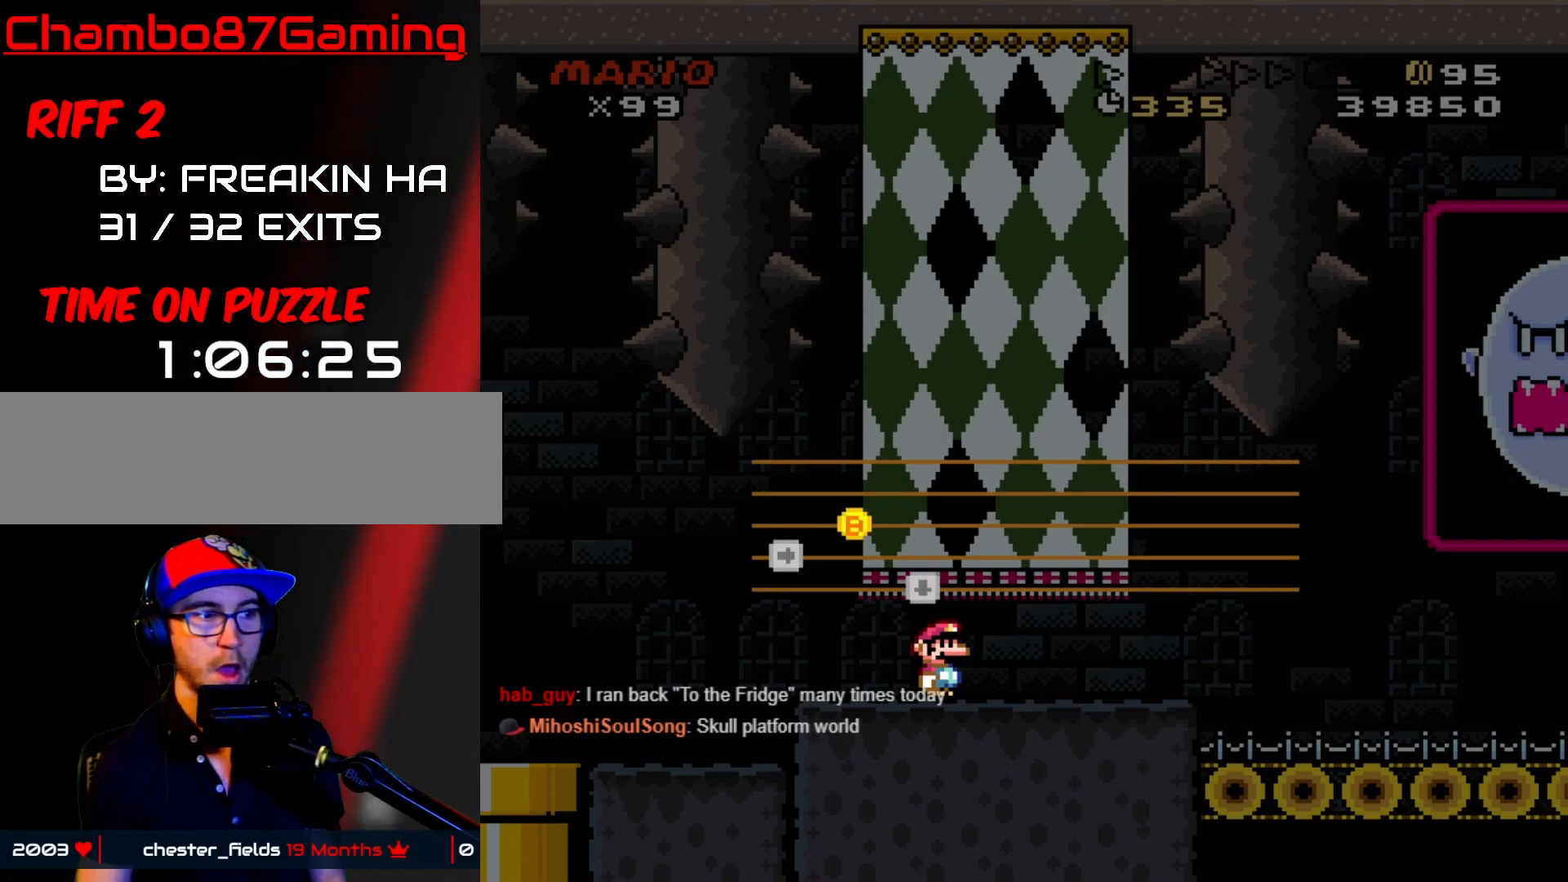
{"buttons": [], "events": [[117, "START", "up"], [350, "Y", "down"], [500, "Y", "up"]]}
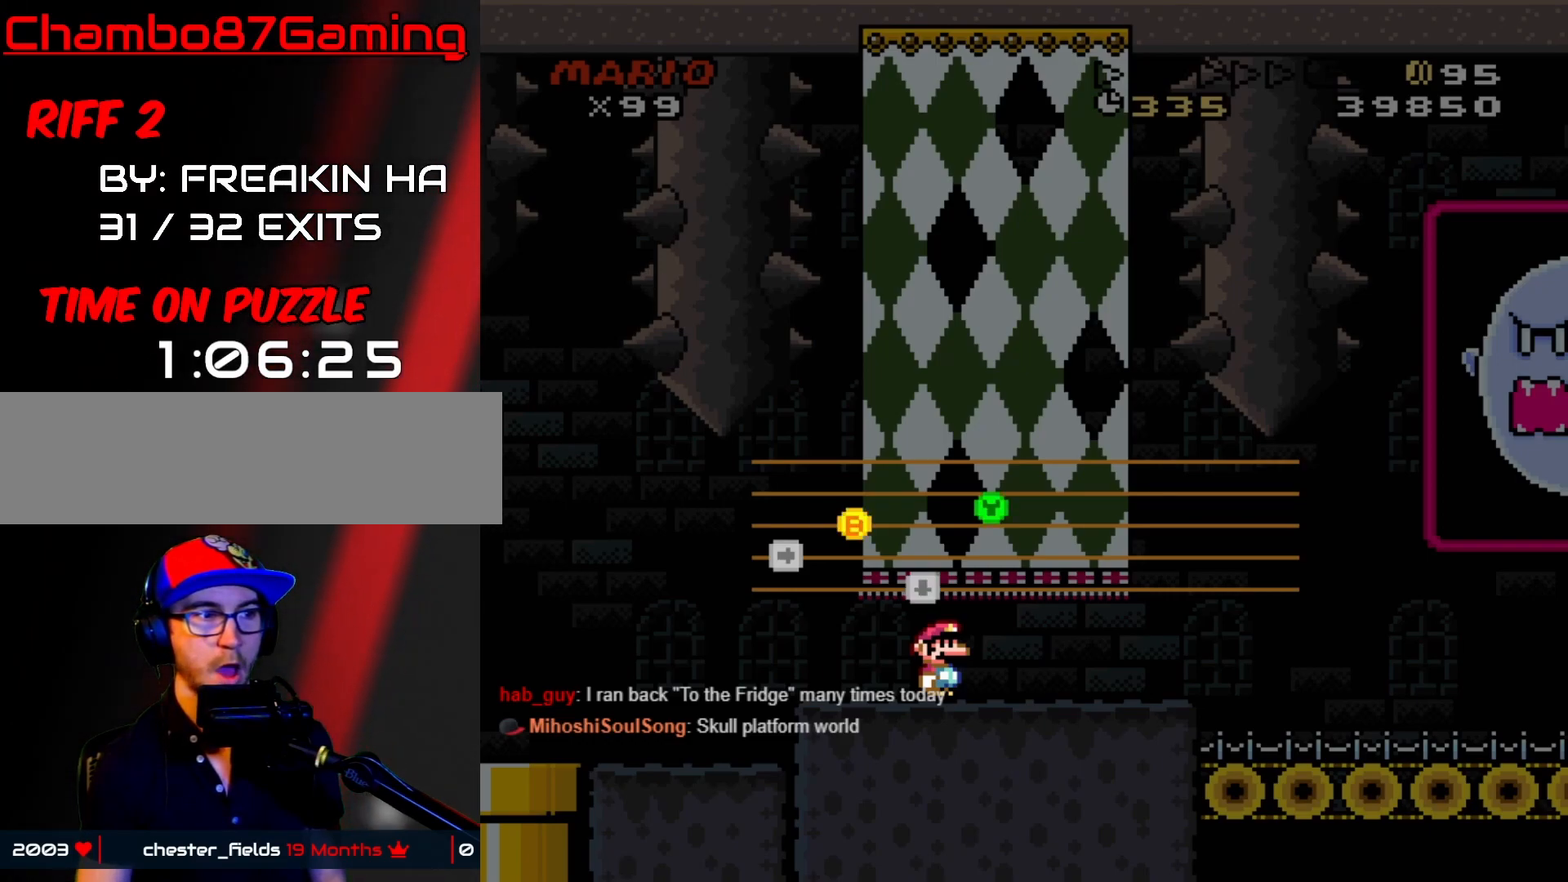
{"buttons": [], "events": [[267, "Y", "down"], [367, "Y", "up"], [450, "Y", "down"], [483, "Y", "up"]]}
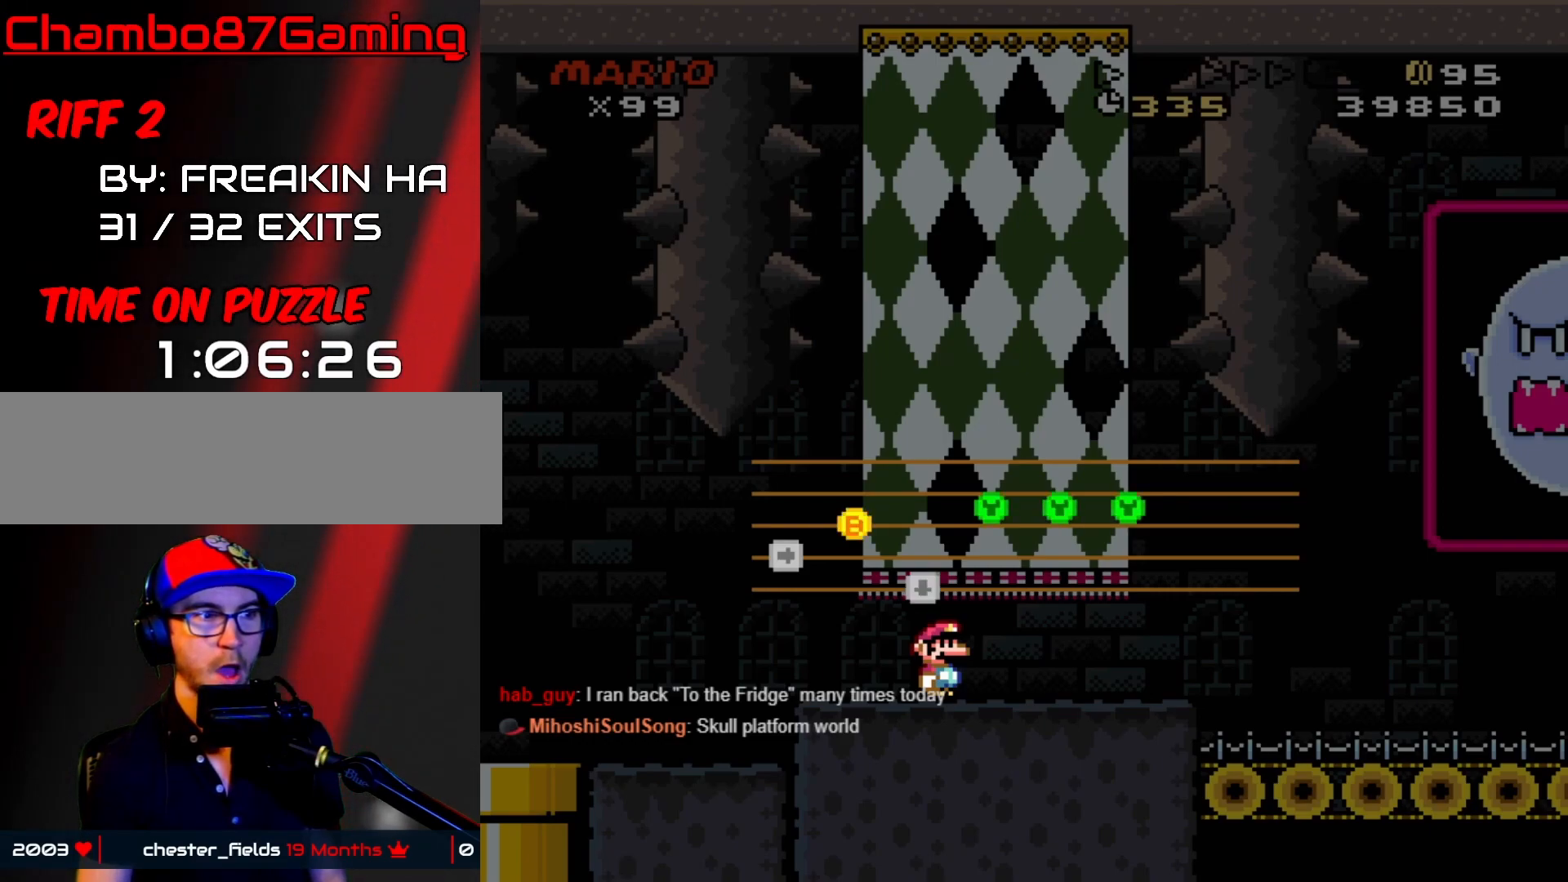
{"buttons": ["Y"], "events": [[100, "Y", "down"], [150, "Y", "up"], [233, "Y", "down"], [283, "Y", "up"], [367, "Y", "down"], [433, "Y", "up"], [483, "Y", "down"]]}
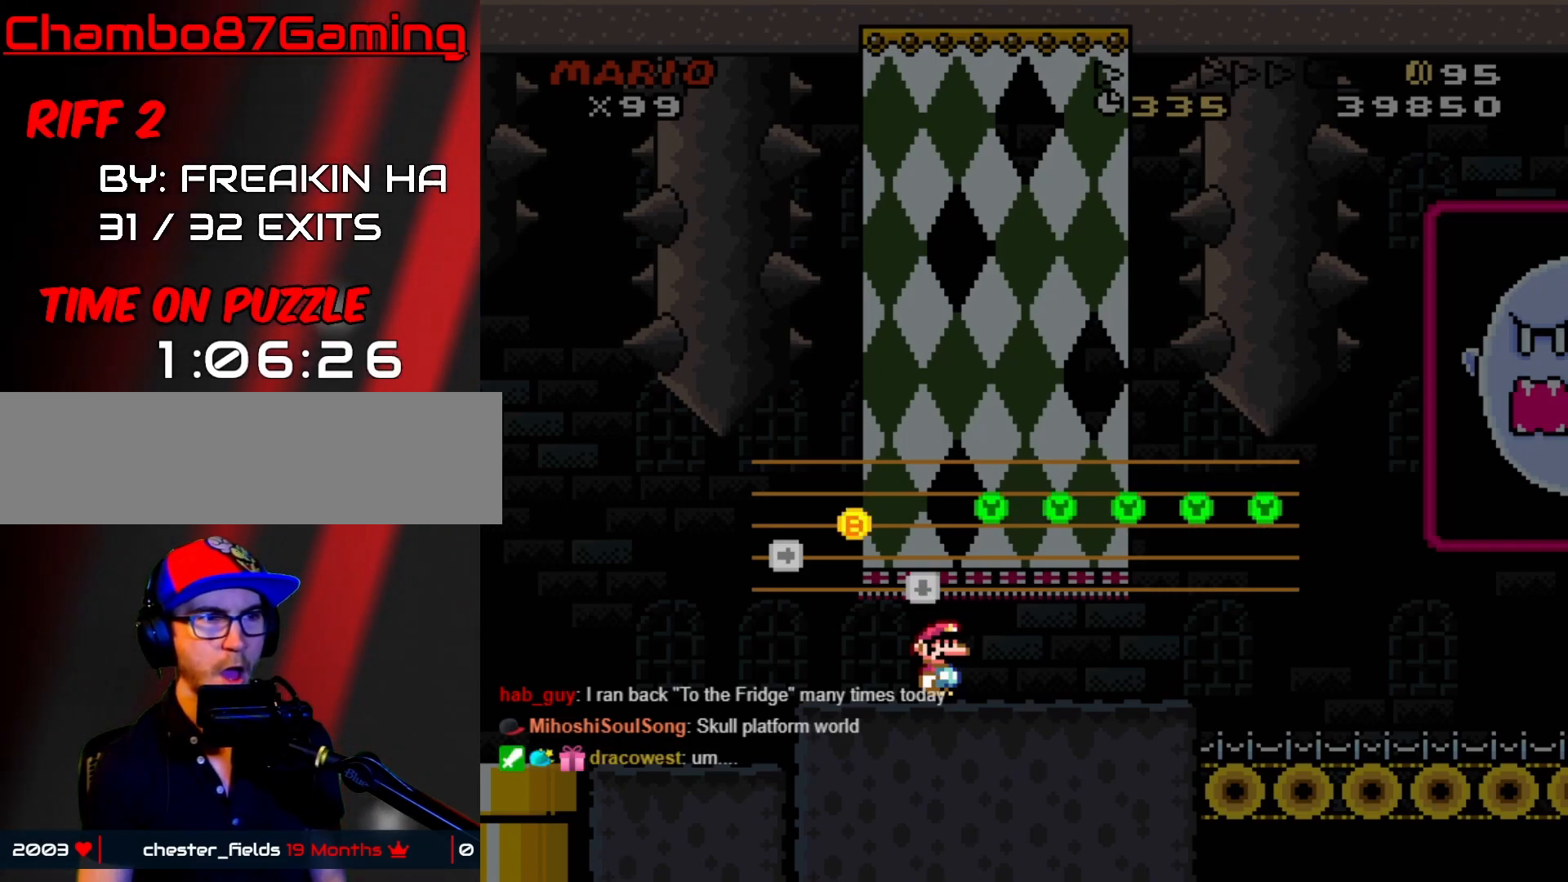
{"buttons": [], "events": [[83, "Y", "up"], [217, "B", "down"], [367, "B", "up"]]}
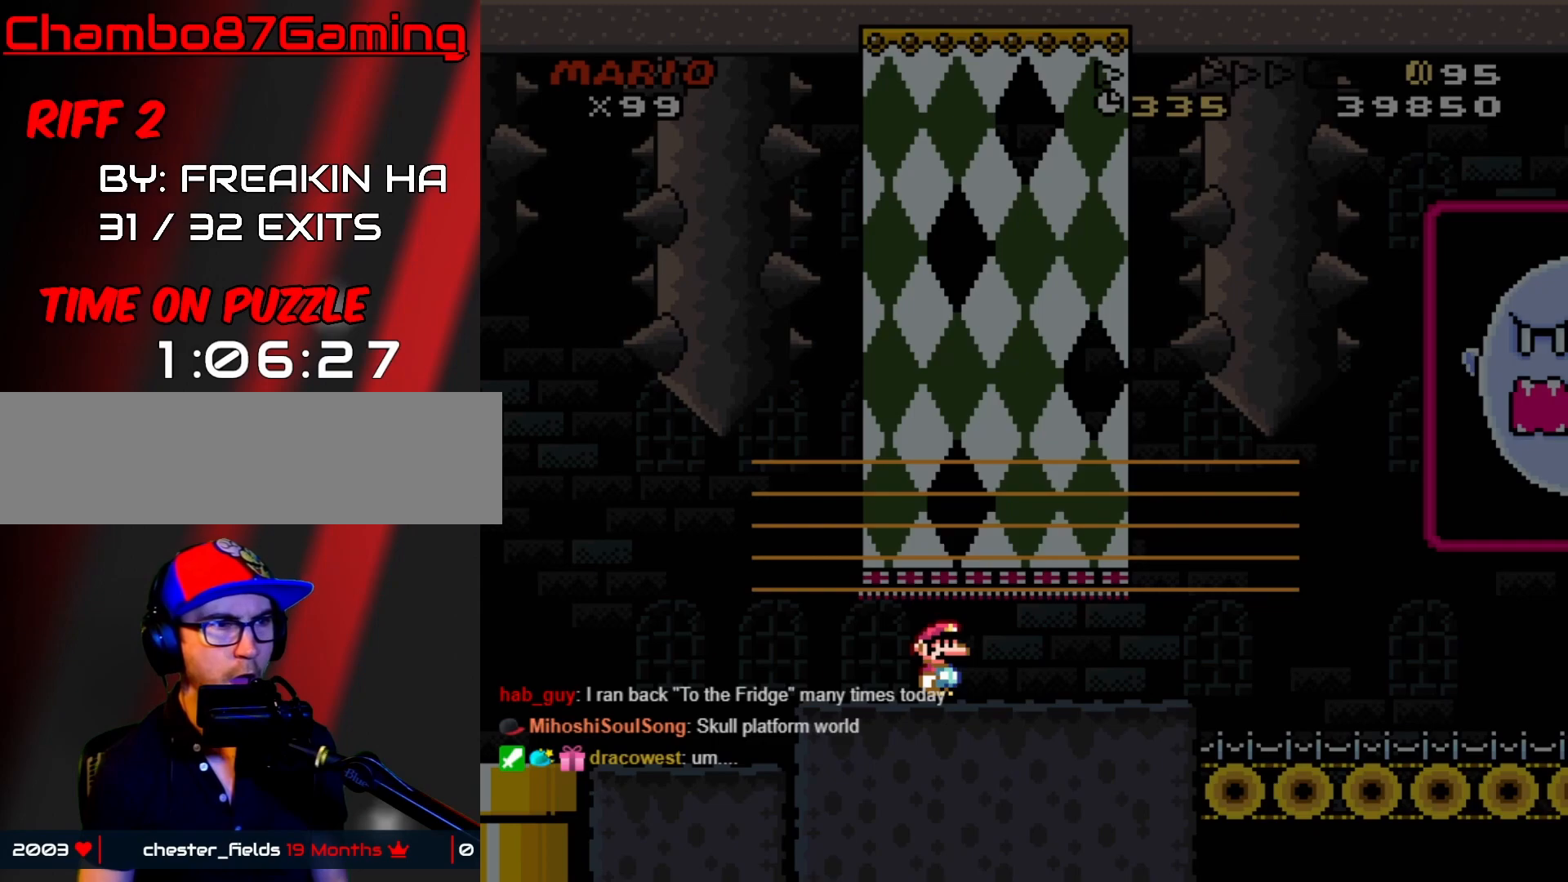
{"buttons": [], "events": []}
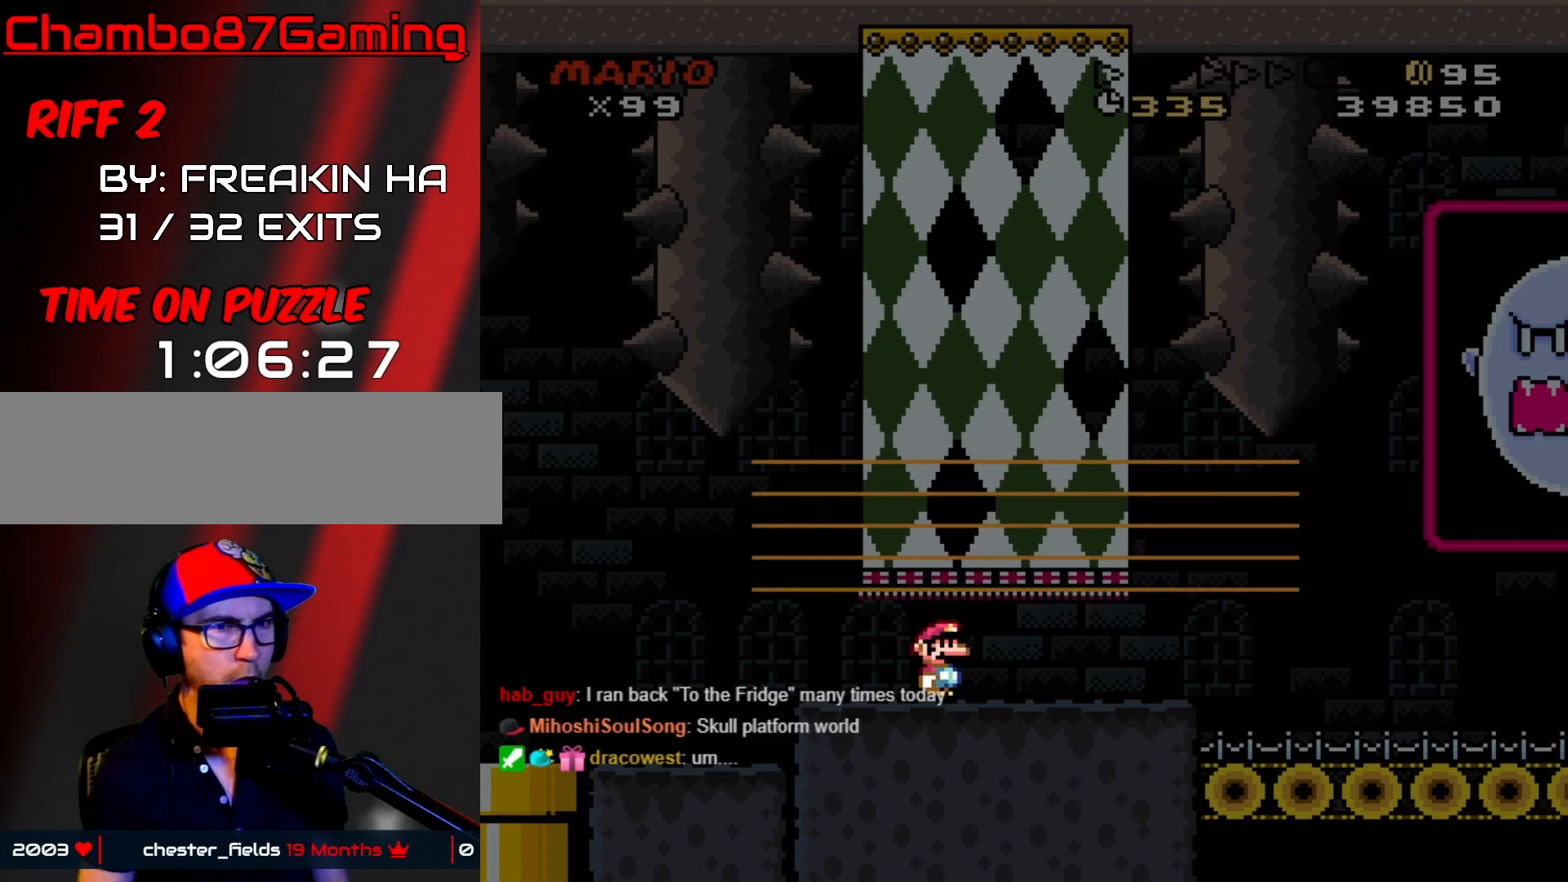
{"buttons": [], "events": []}
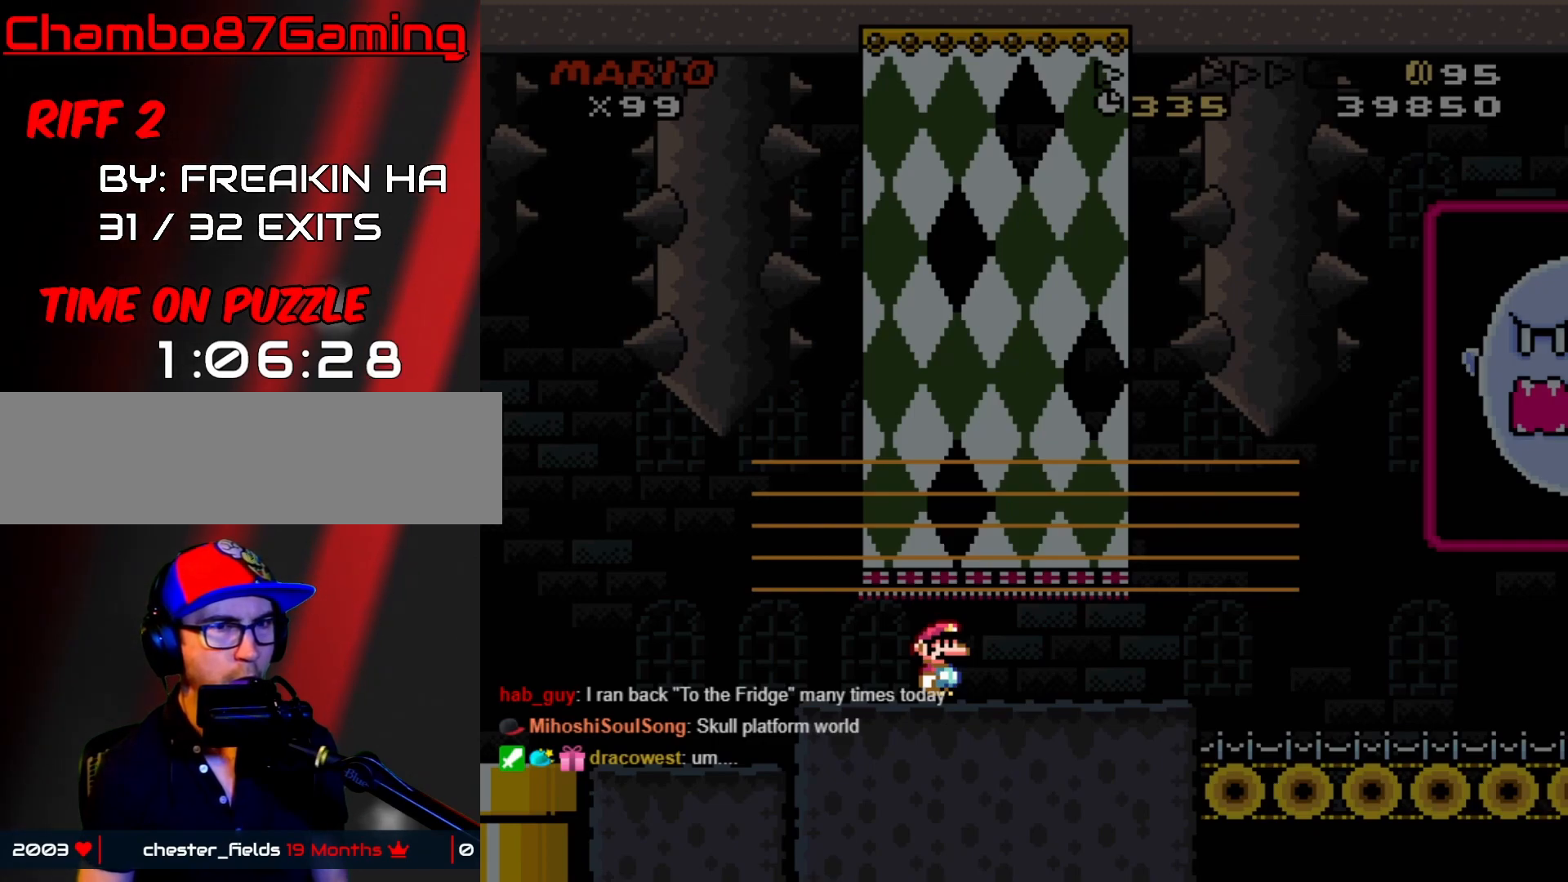
{"buttons": [], "events": [[233, "SELECT", "down"], [417, "SELECT", "up"]]}
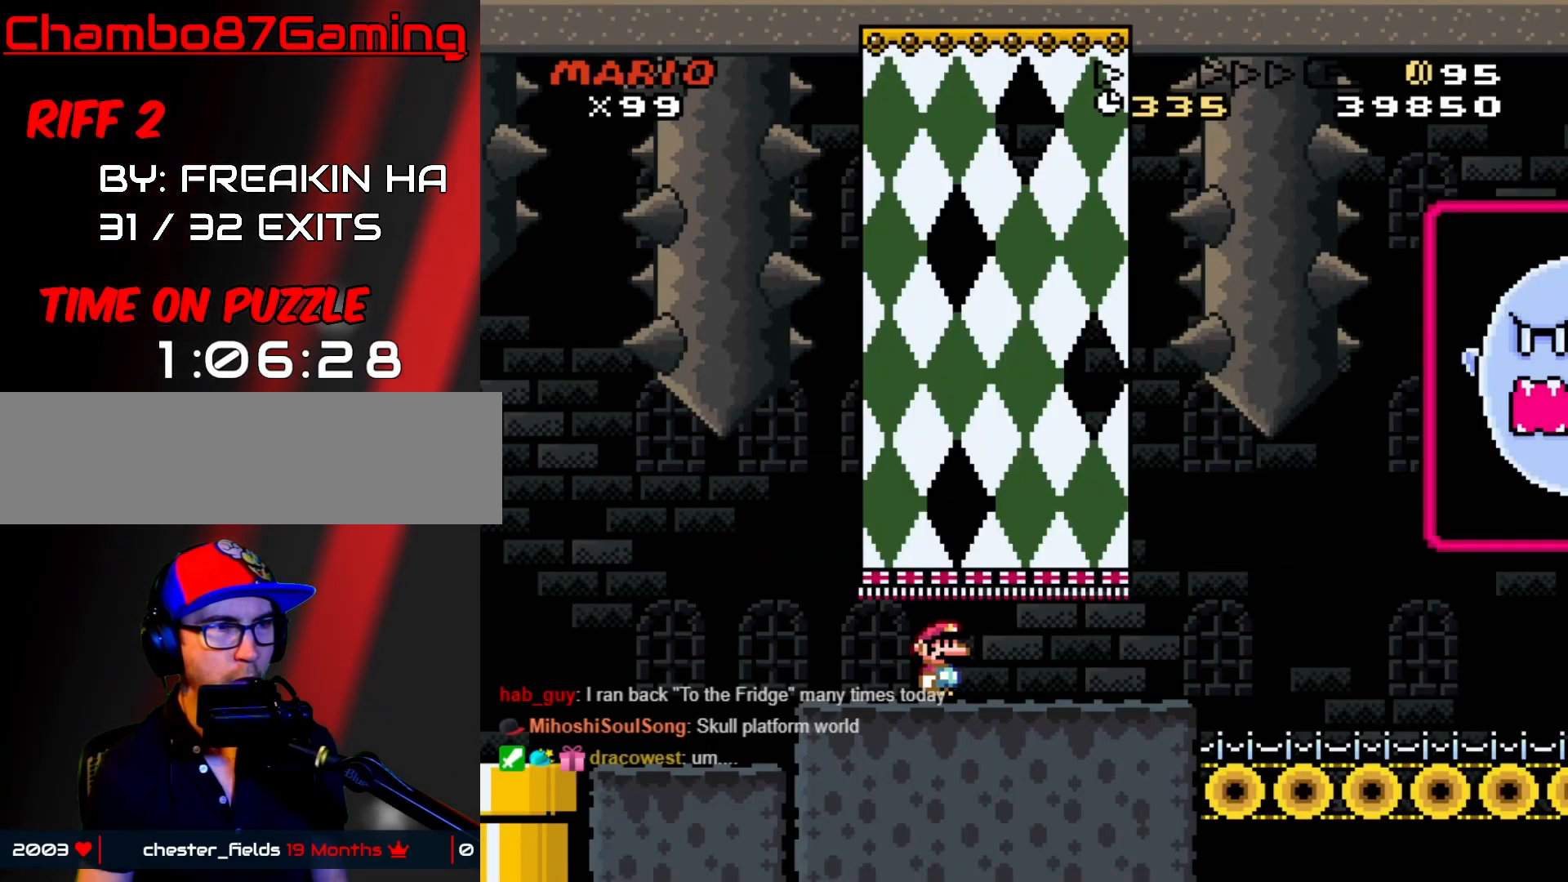
{"buttons": [], "events": [[183, "SELECT", "down"], [250, "SELECT", "up"]]}
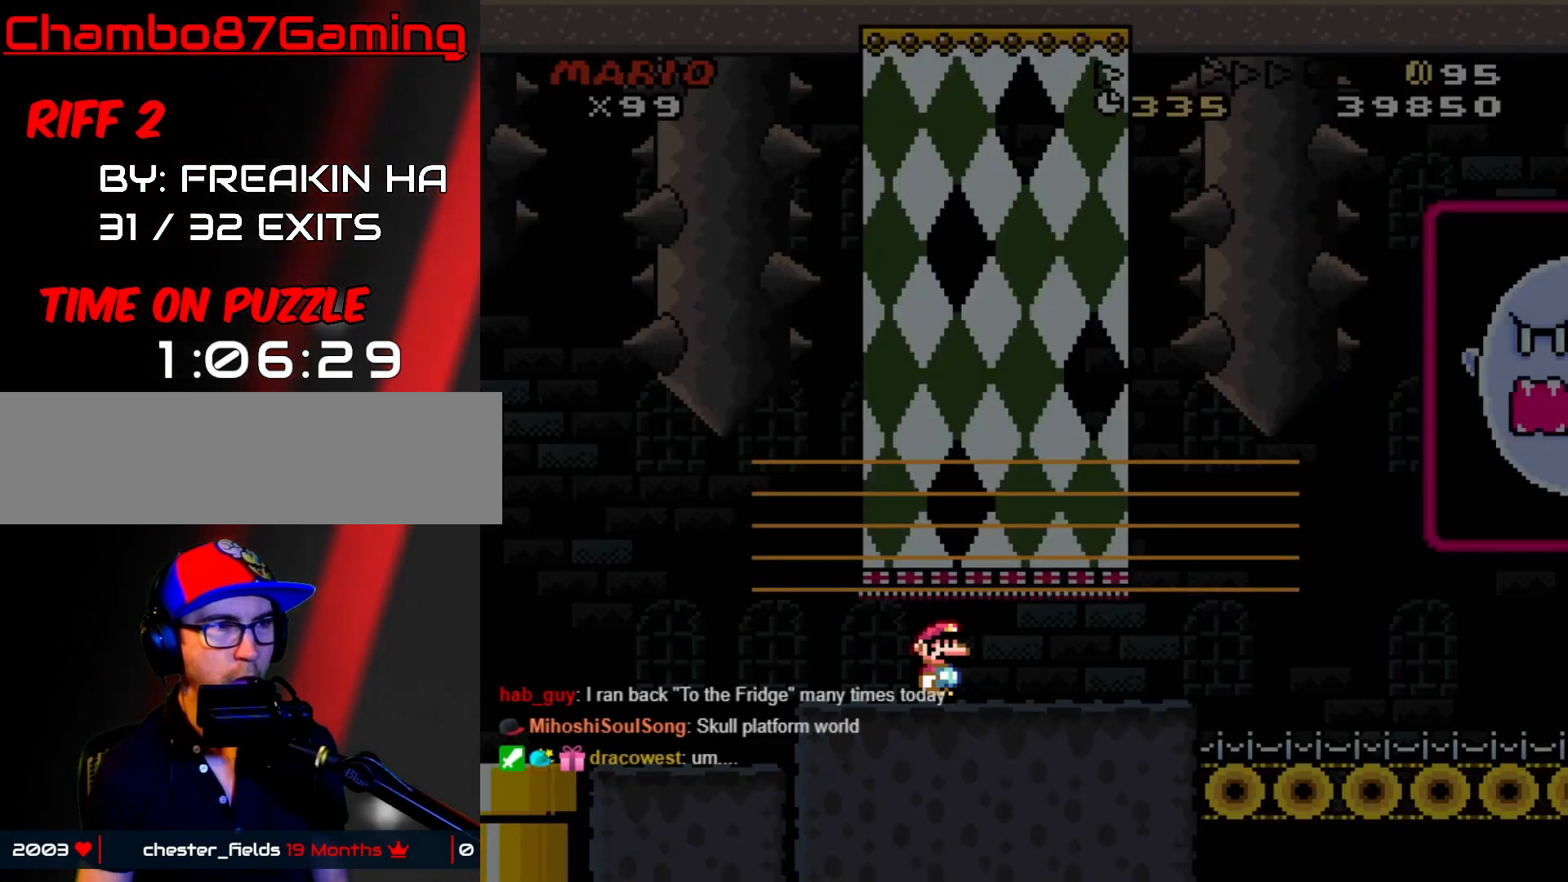
{"buttons": ["START"], "events": [[450, "START", "down"]]}
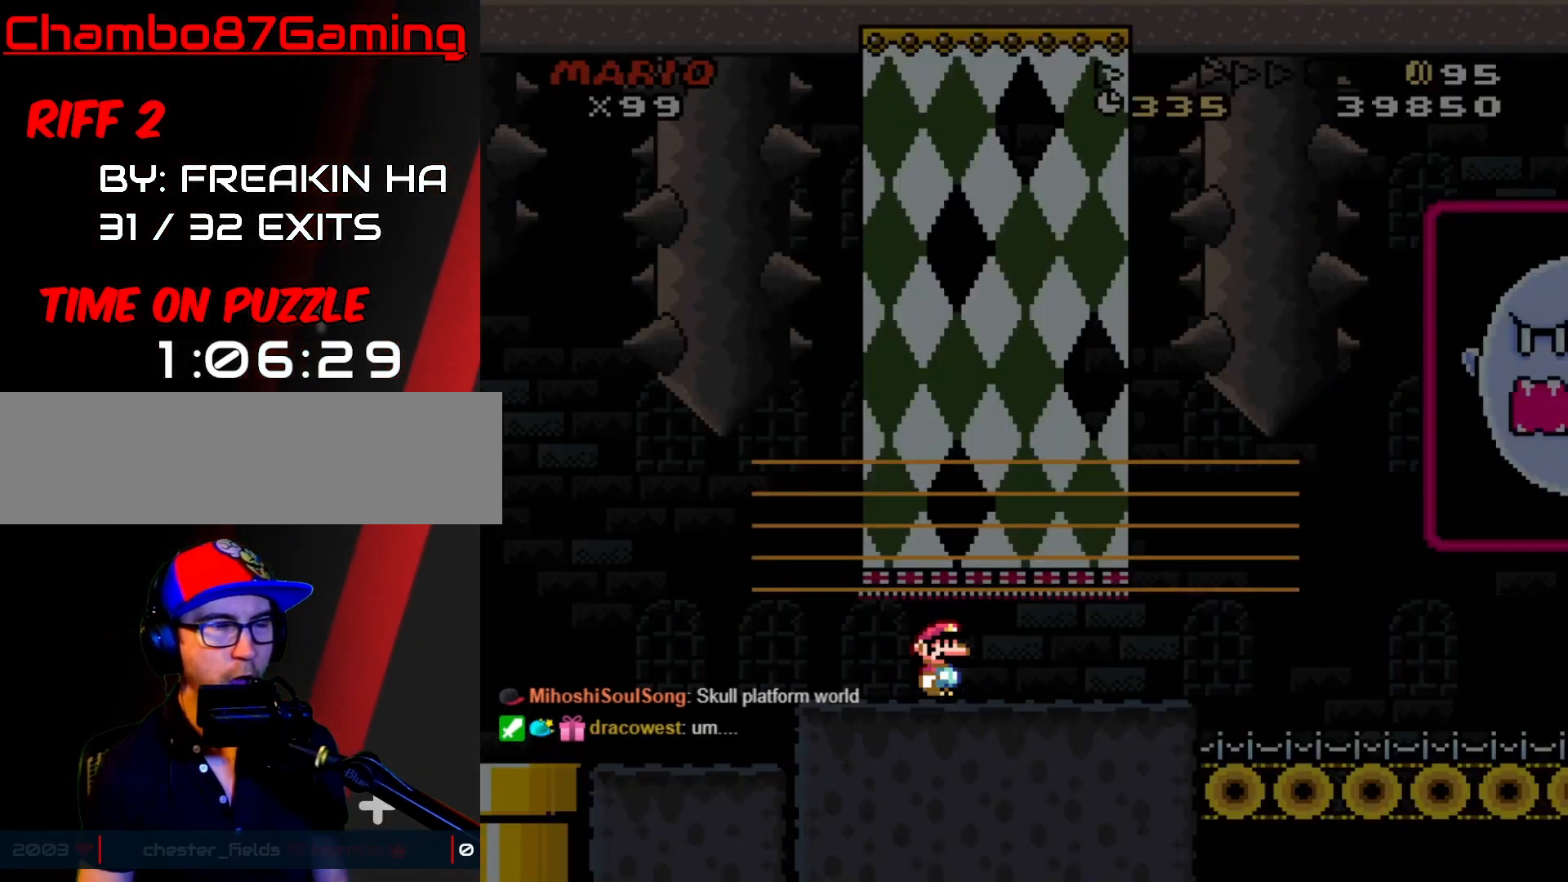
{"buttons": ["START"], "events": []}
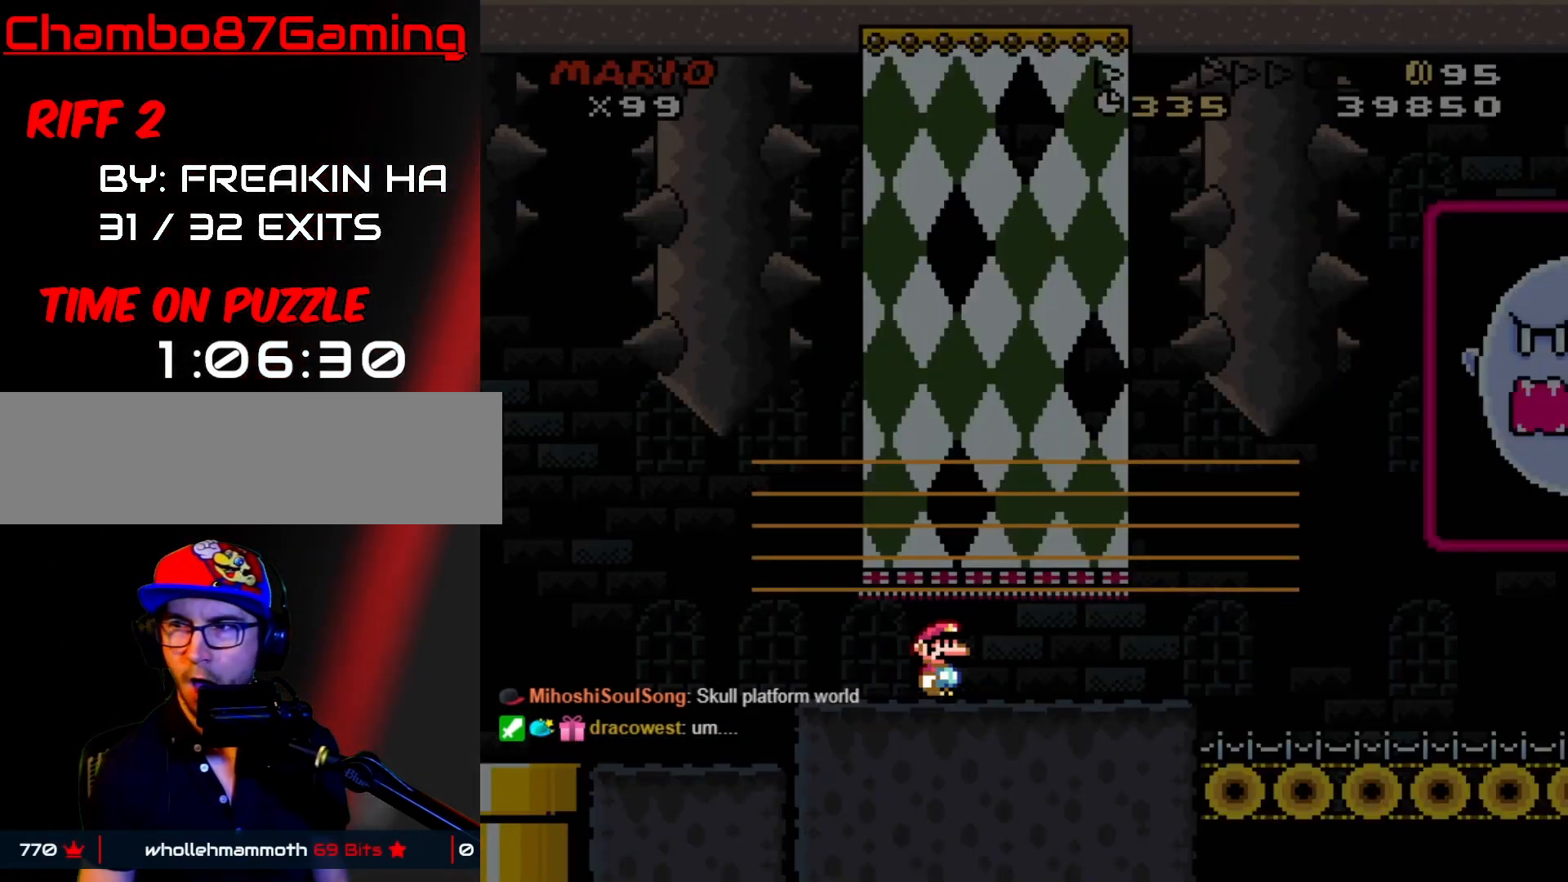
{"buttons": ["START"], "events": []}
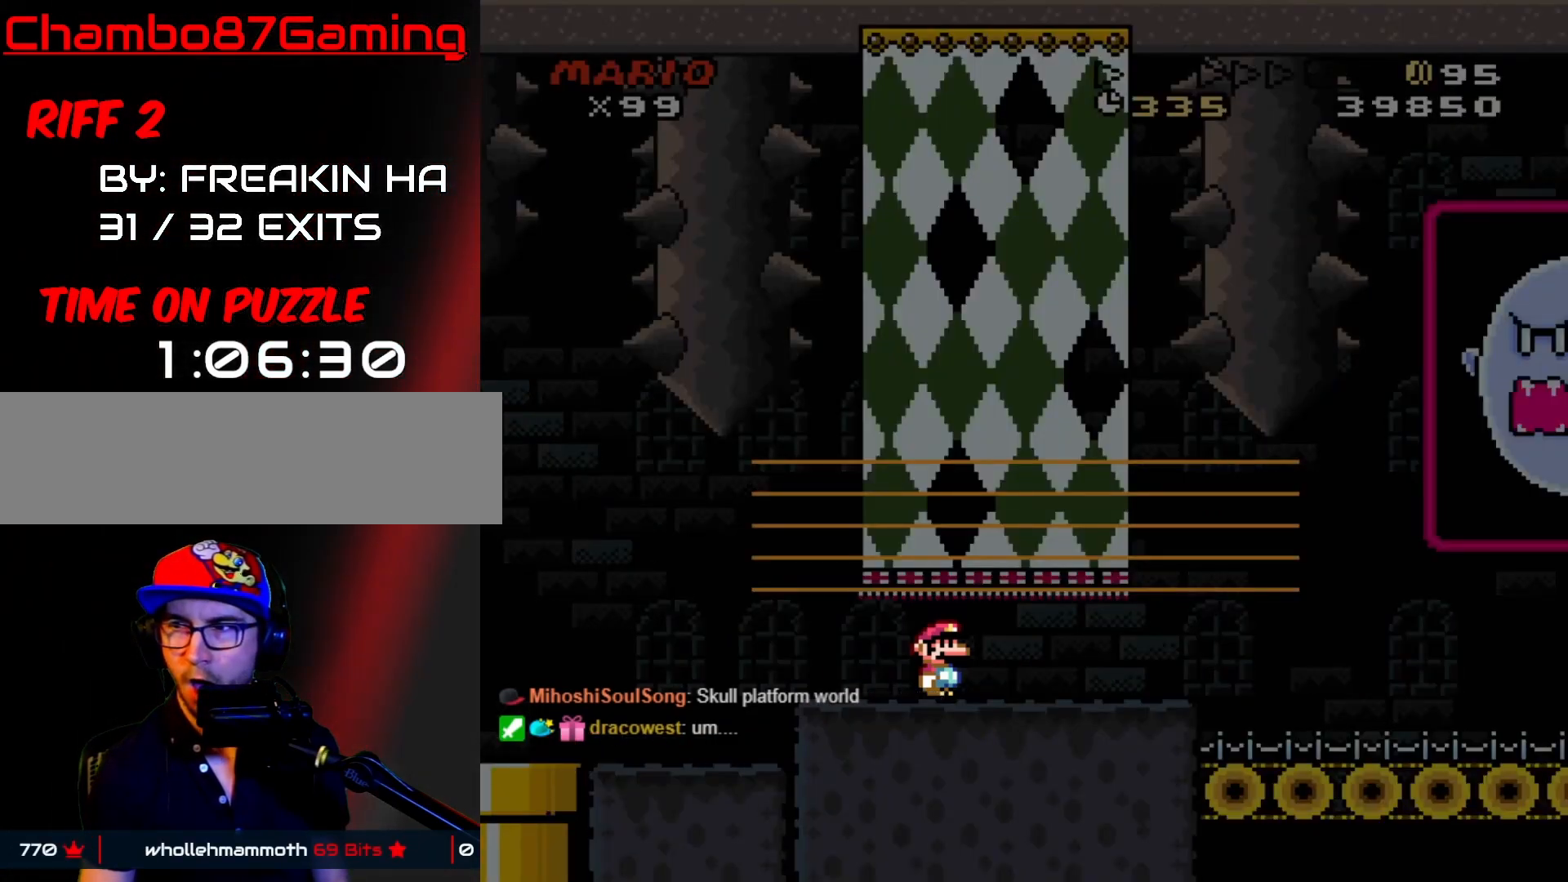
{"buttons": ["START"], "events": []}
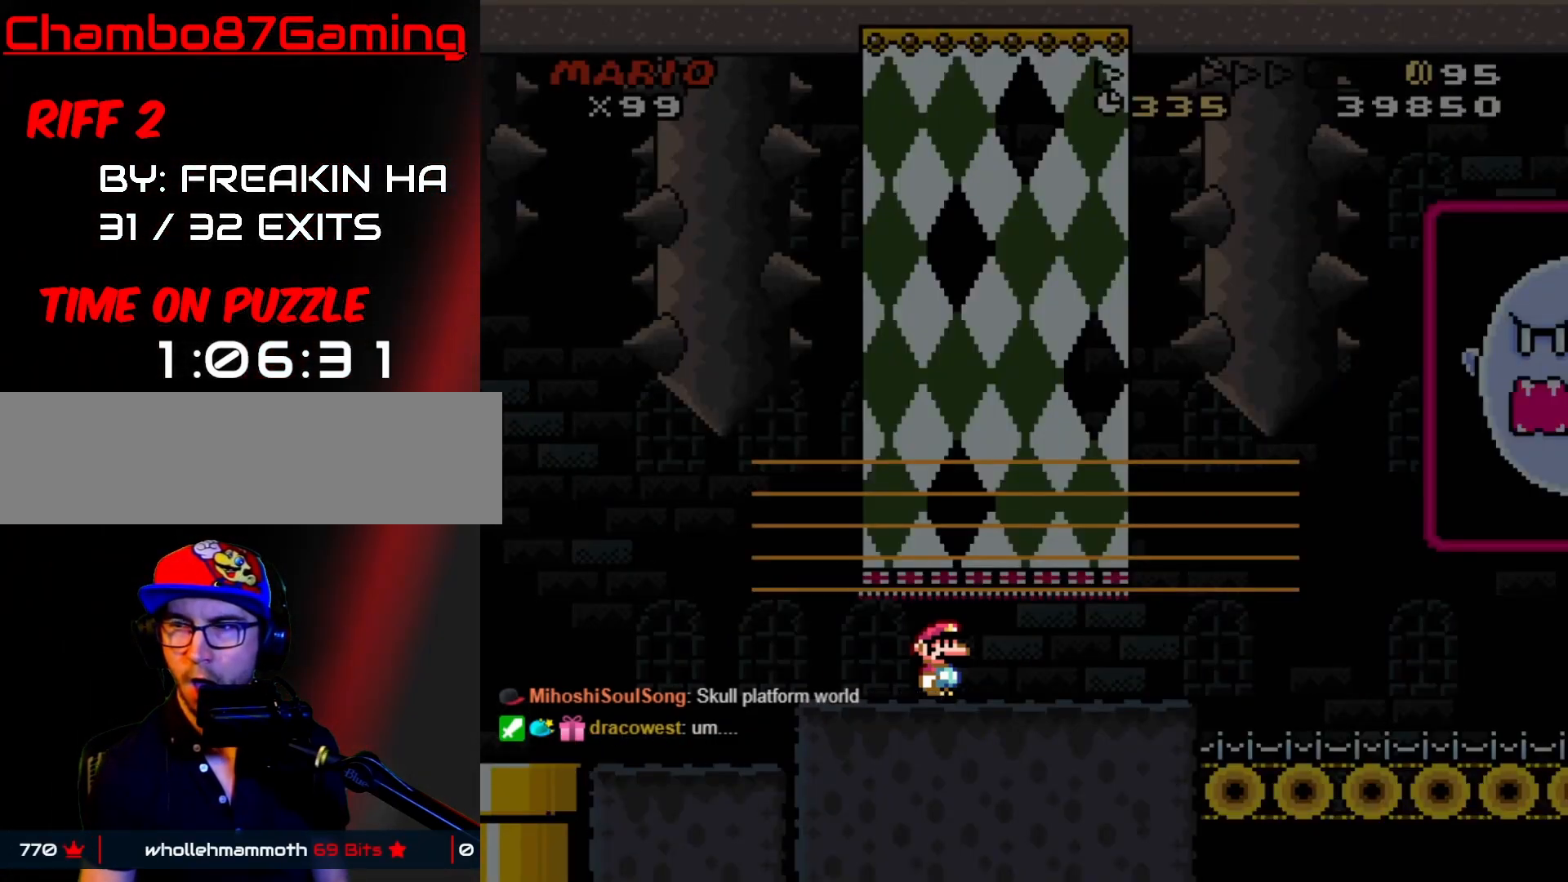
{"buttons": ["START"], "events": []}
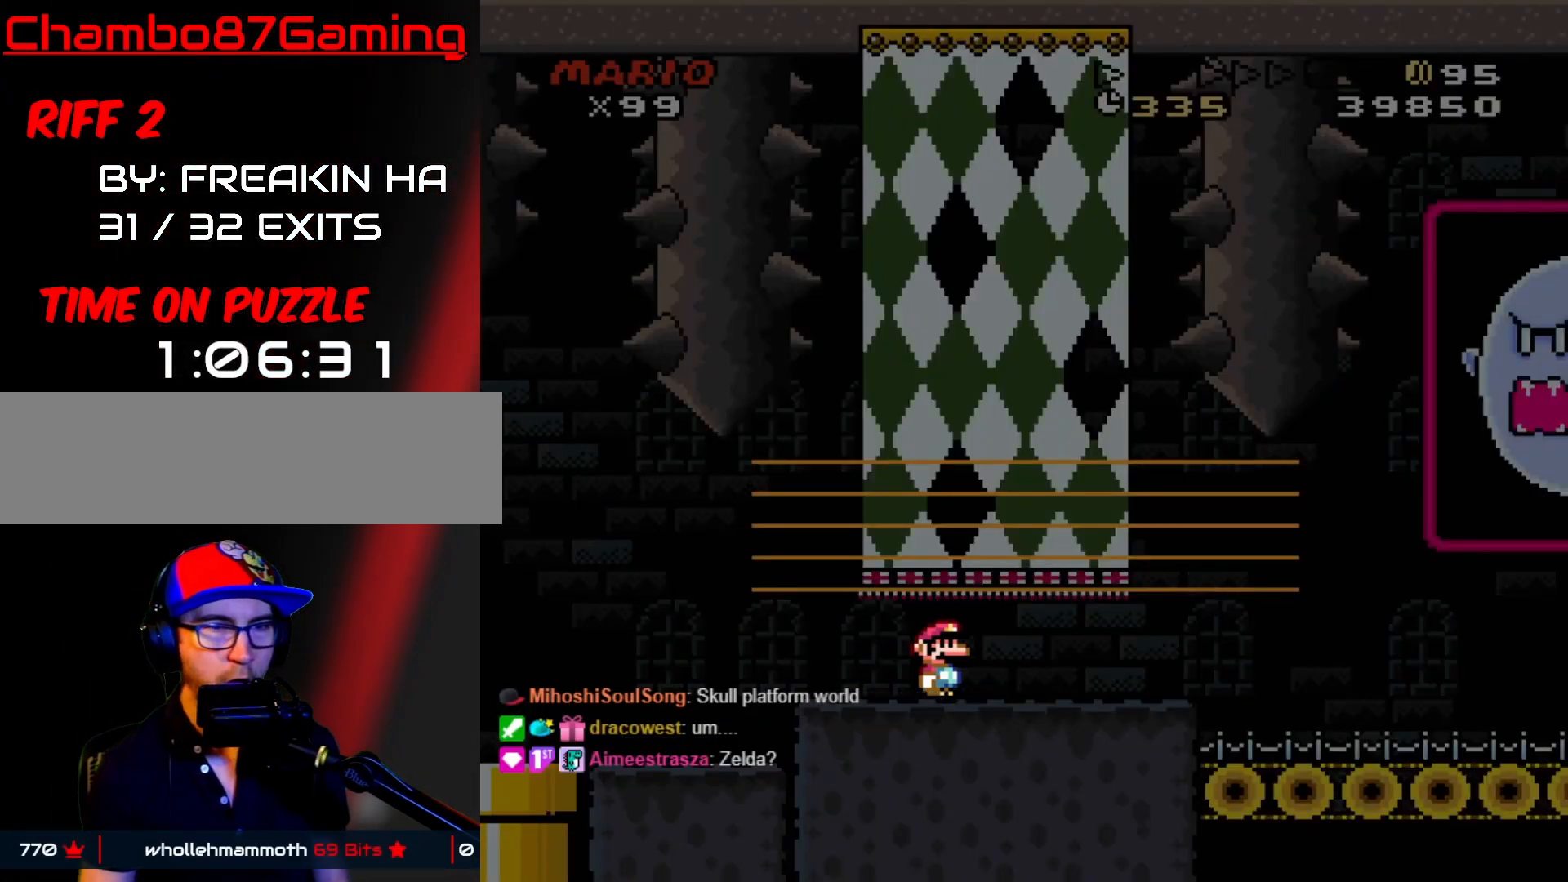
{"buttons": ["START"], "events": []}